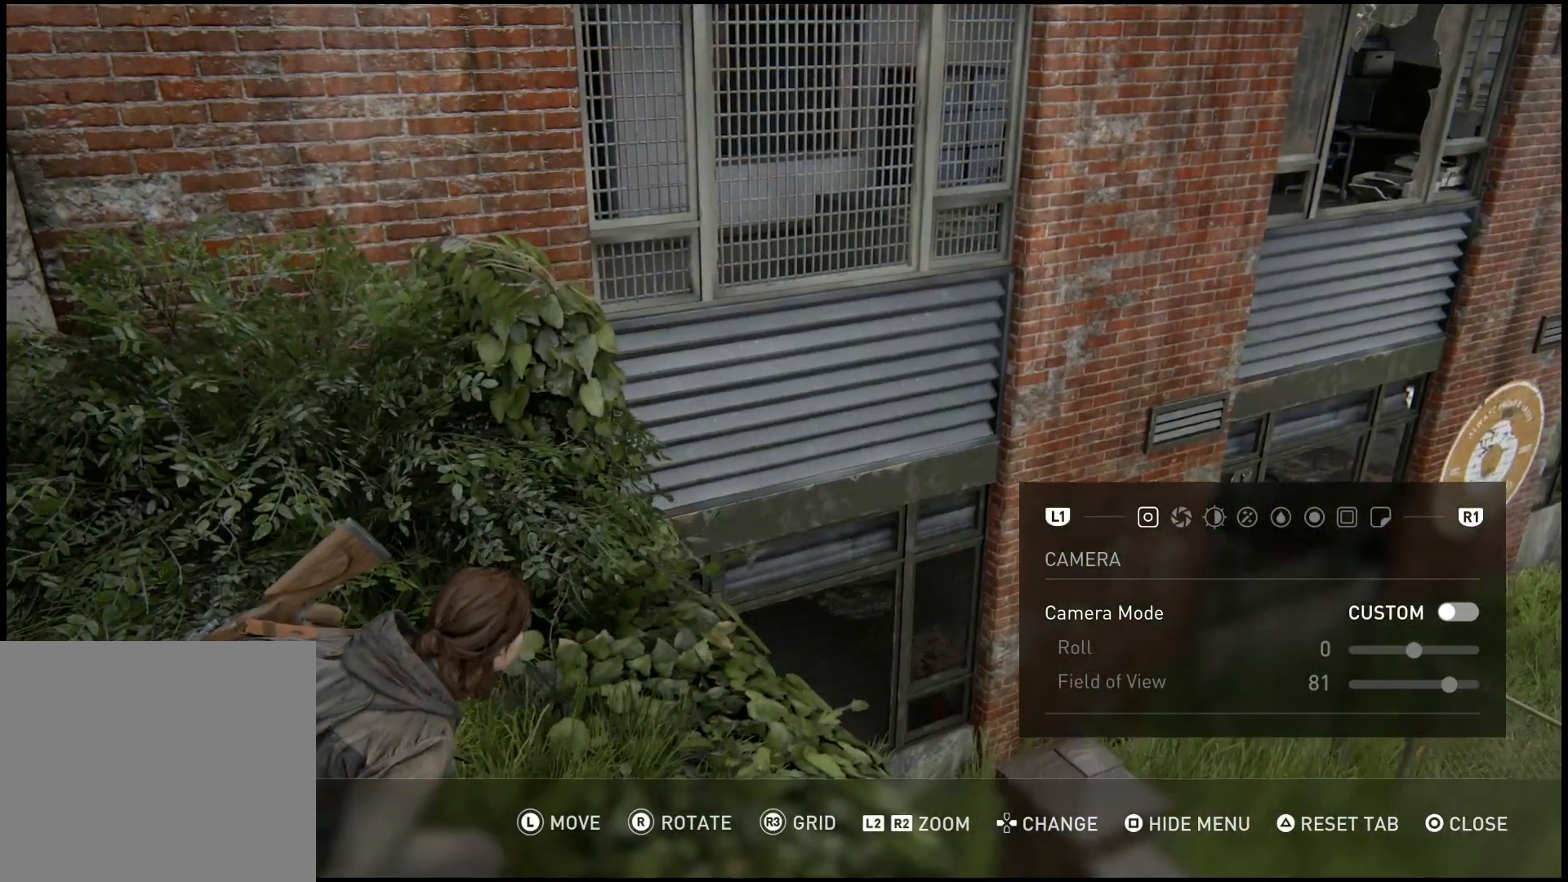
Gameplay with a controller (PlayStation layout); each line is a JSON object with the inputs held at the frame after it. "events" lists button and stick changes between this image and that frame as [ms after this image, input, new state], when the widget could be followed in between.
{"buttons": [], "left_stick": "center", "right_stick": "center", "events": [[83, "left_stick", "center"], [133, "right_stick", "center"]]}
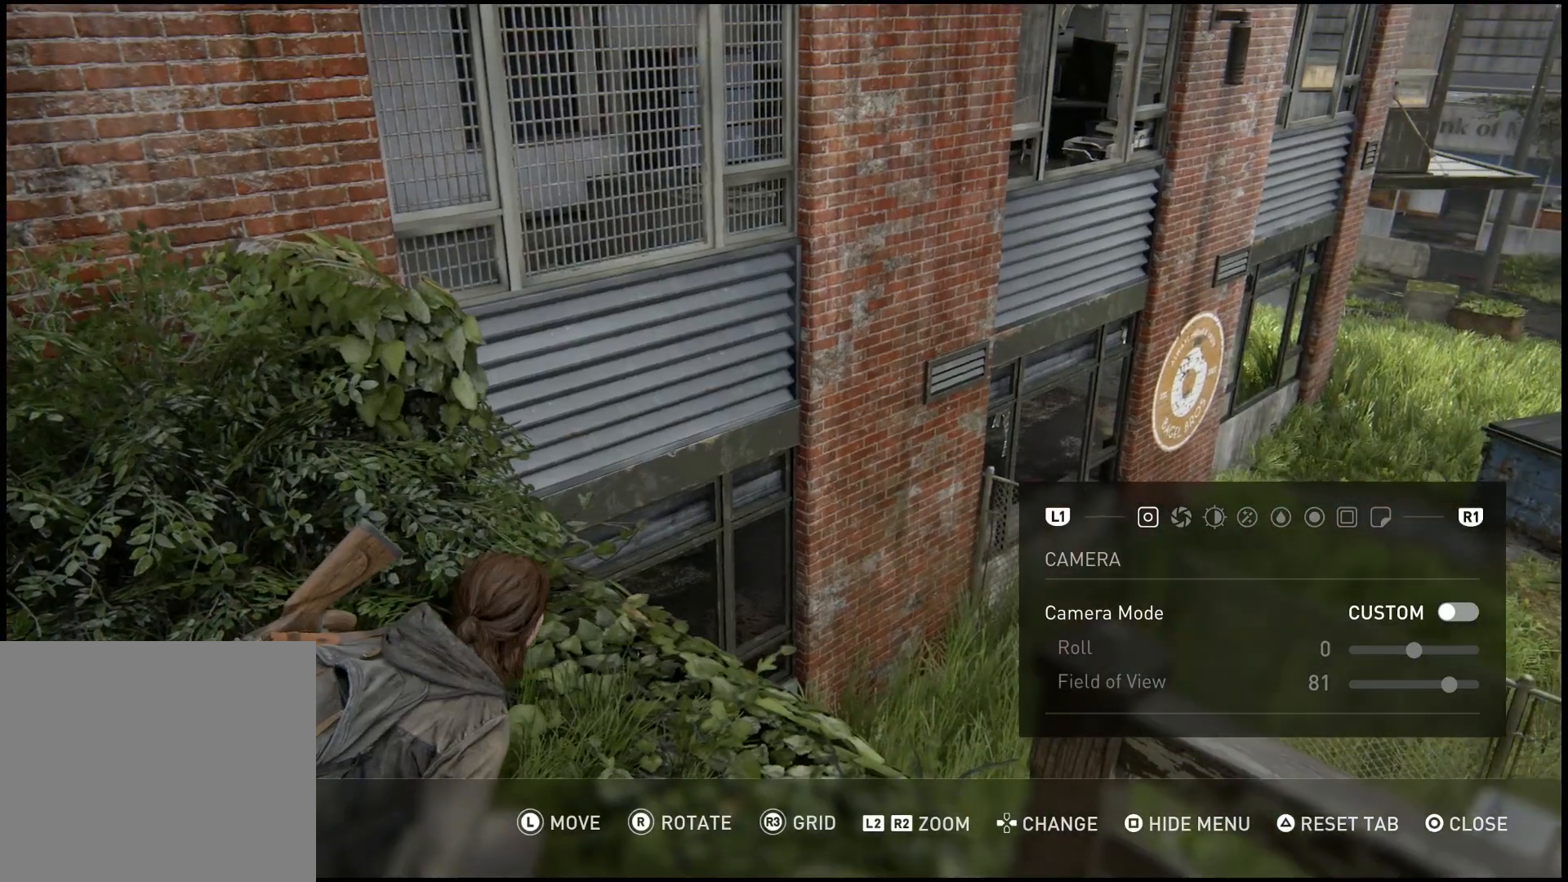
{"buttons": [], "left_stick": "center", "right_stick": "center", "events": []}
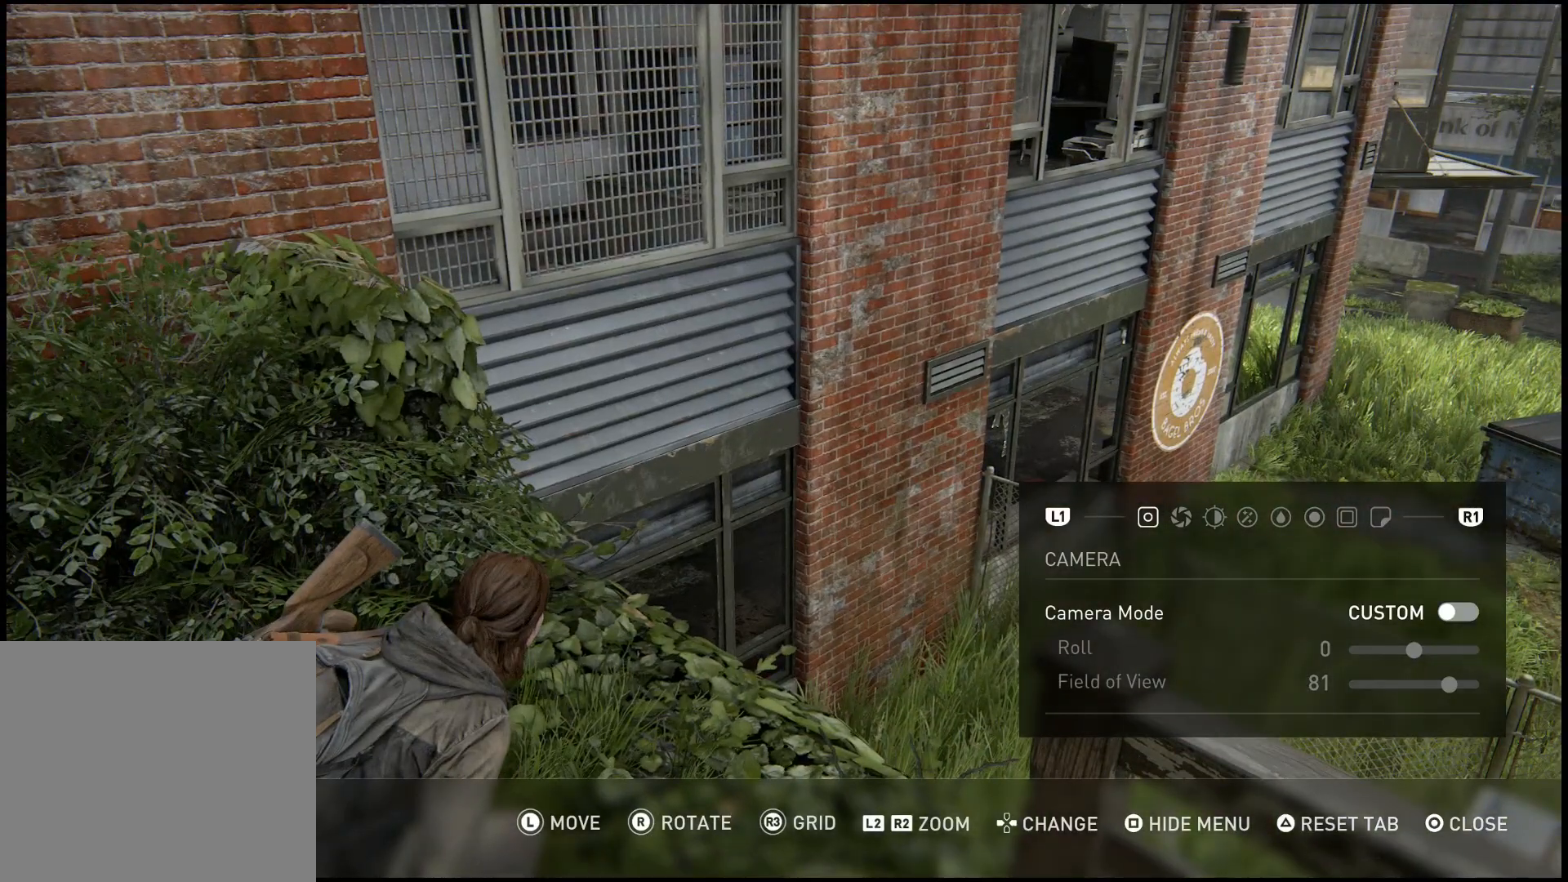
{"buttons": [], "left_stick": "center", "right_stick": "center", "events": []}
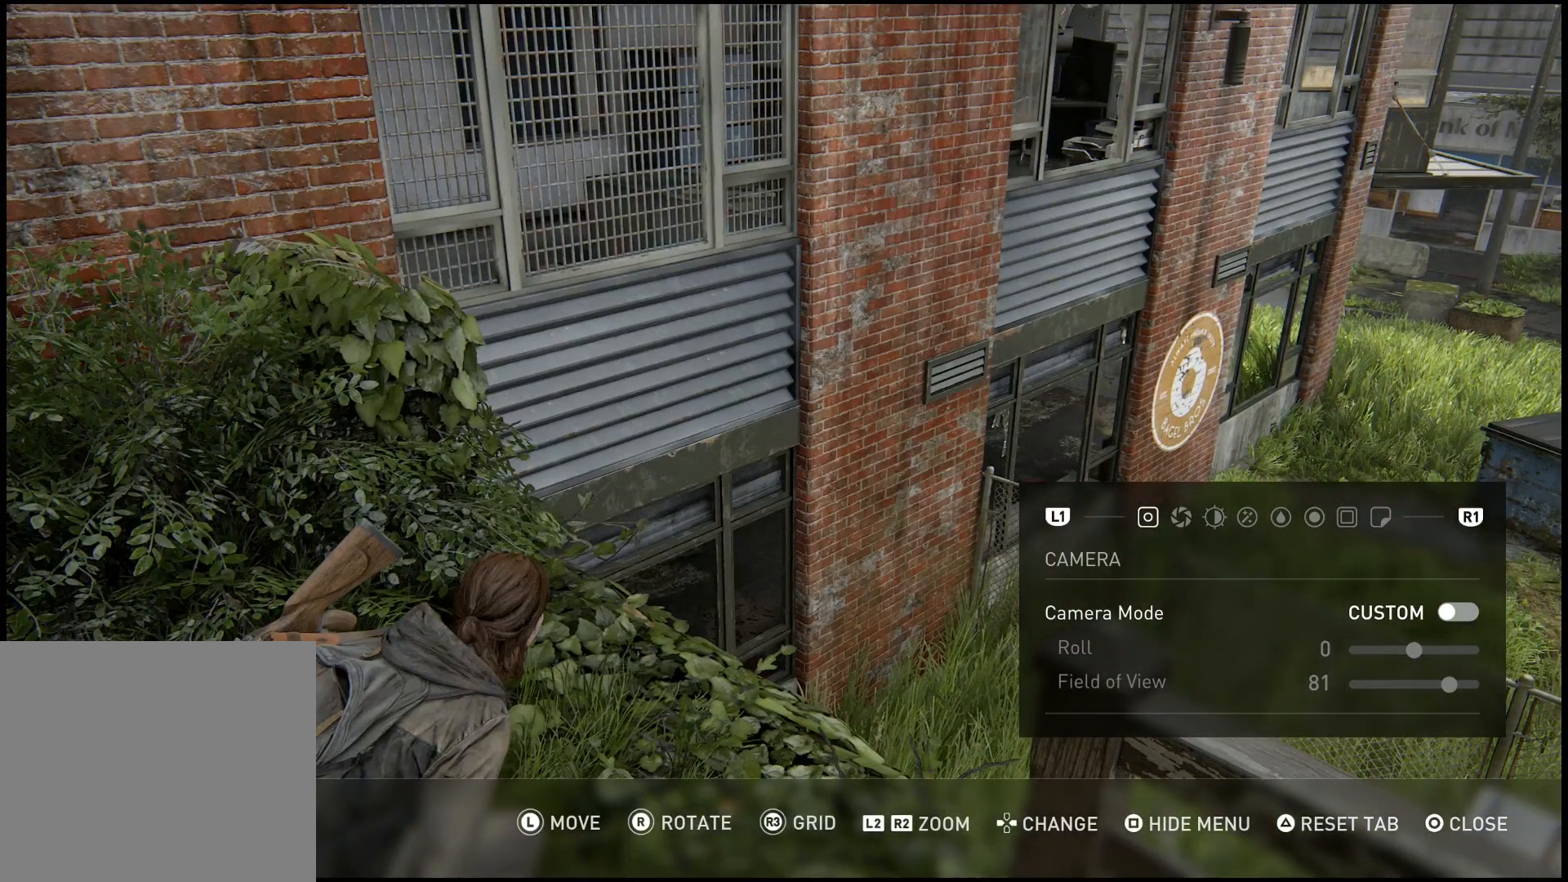
{"buttons": ["CIRCLE"], "left_stick": "center", "right_stick": "center", "events": [[417, "CIRCLE", "down"]]}
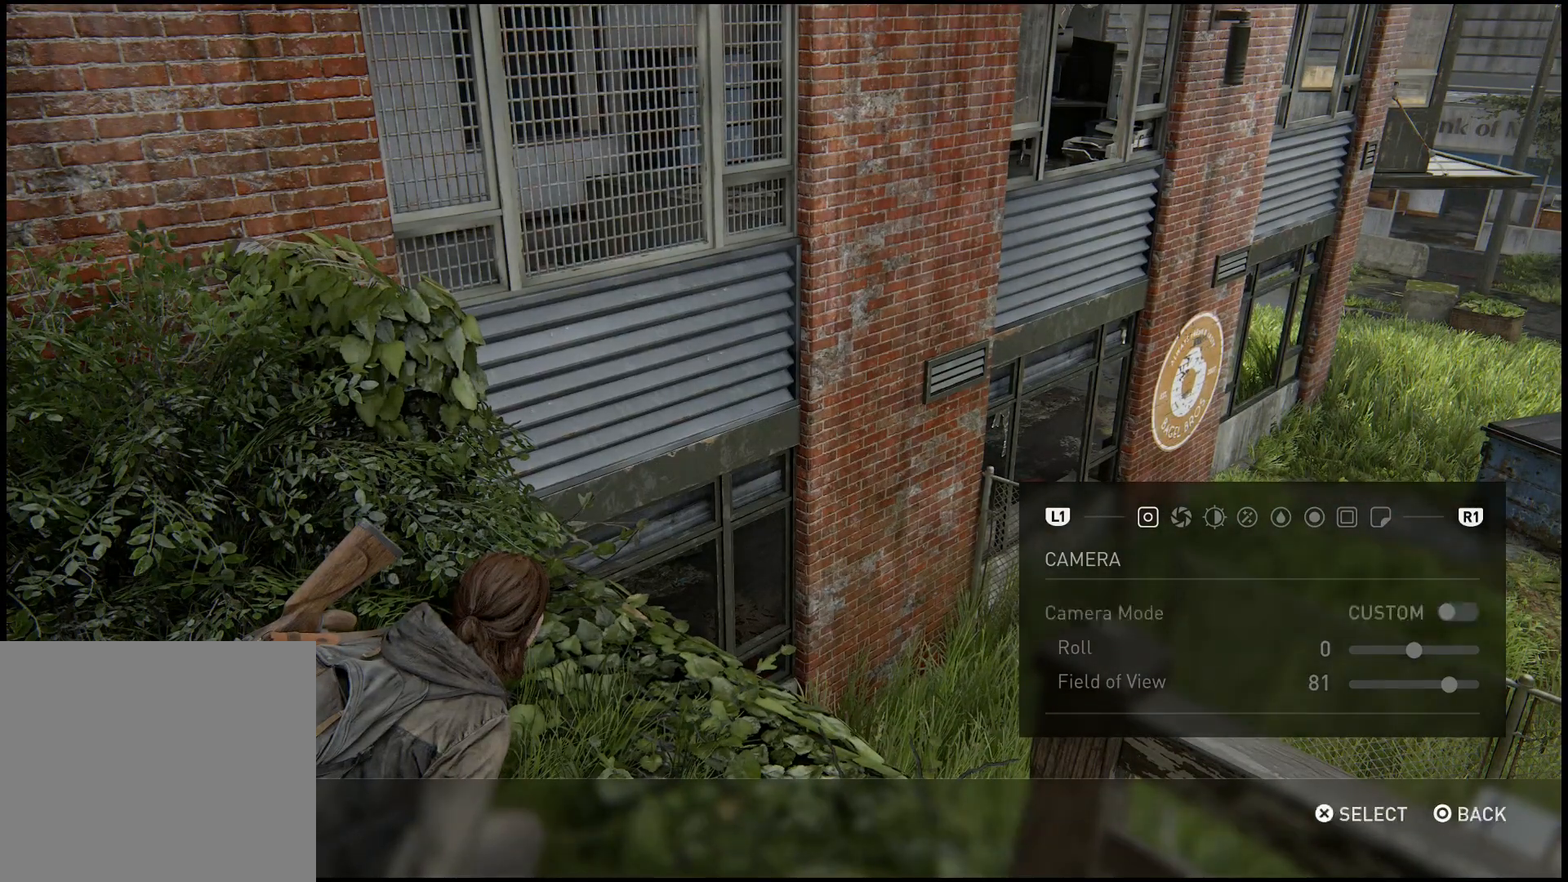
{"buttons": [], "left_stick": "center", "right_stick": "center", "events": [[83, "CIRCLE", "up"]]}
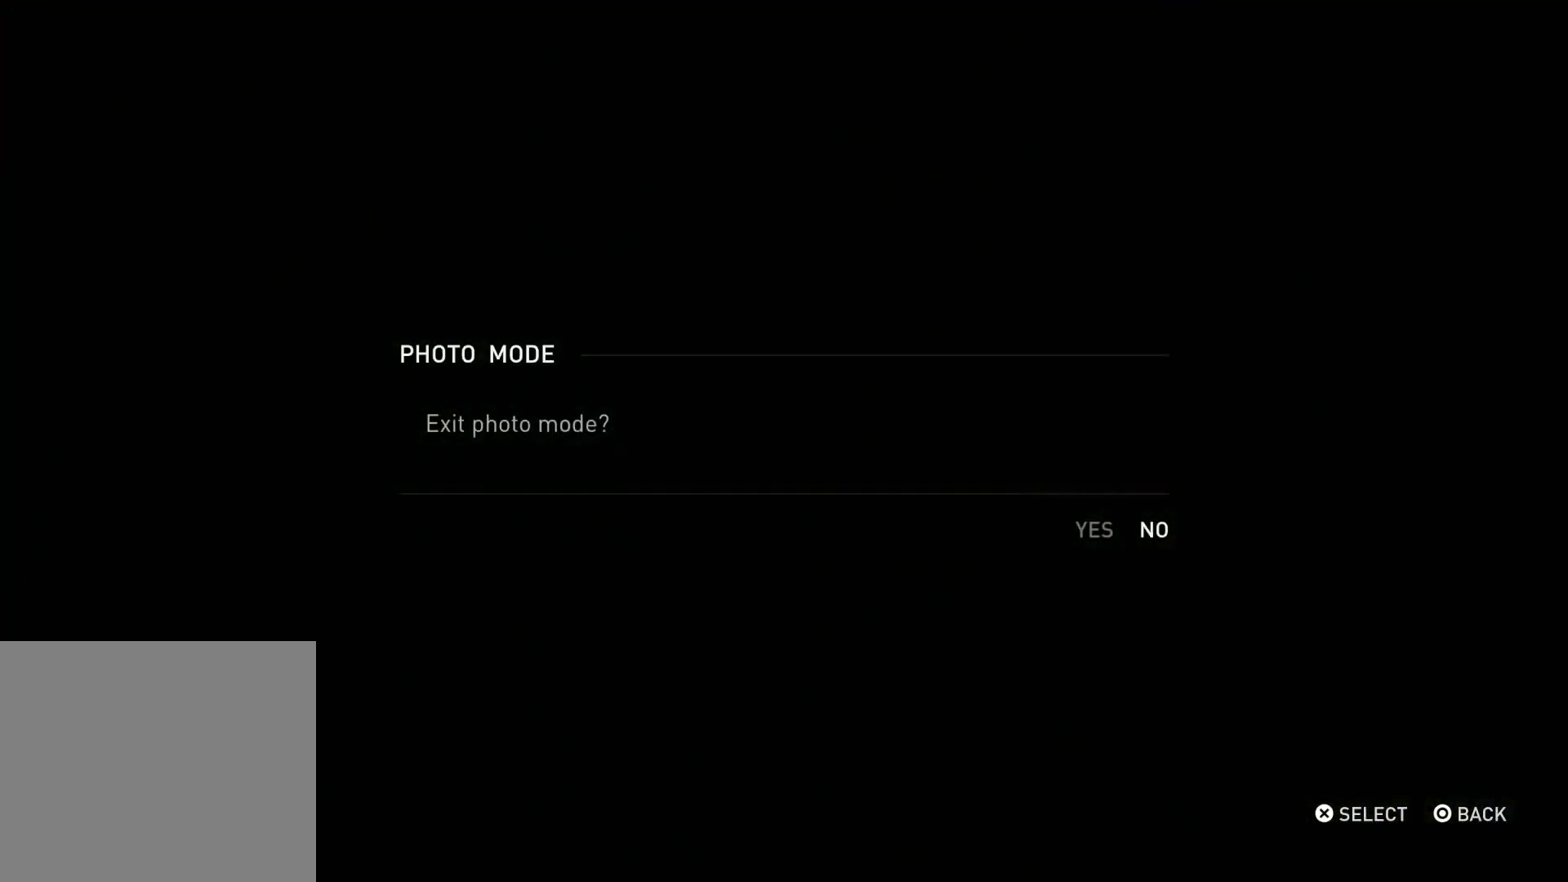
{"buttons": ["DPAD_LEFT"], "left_stick": "center", "right_stick": "center", "events": [[367, "DPAD_LEFT", "down"]]}
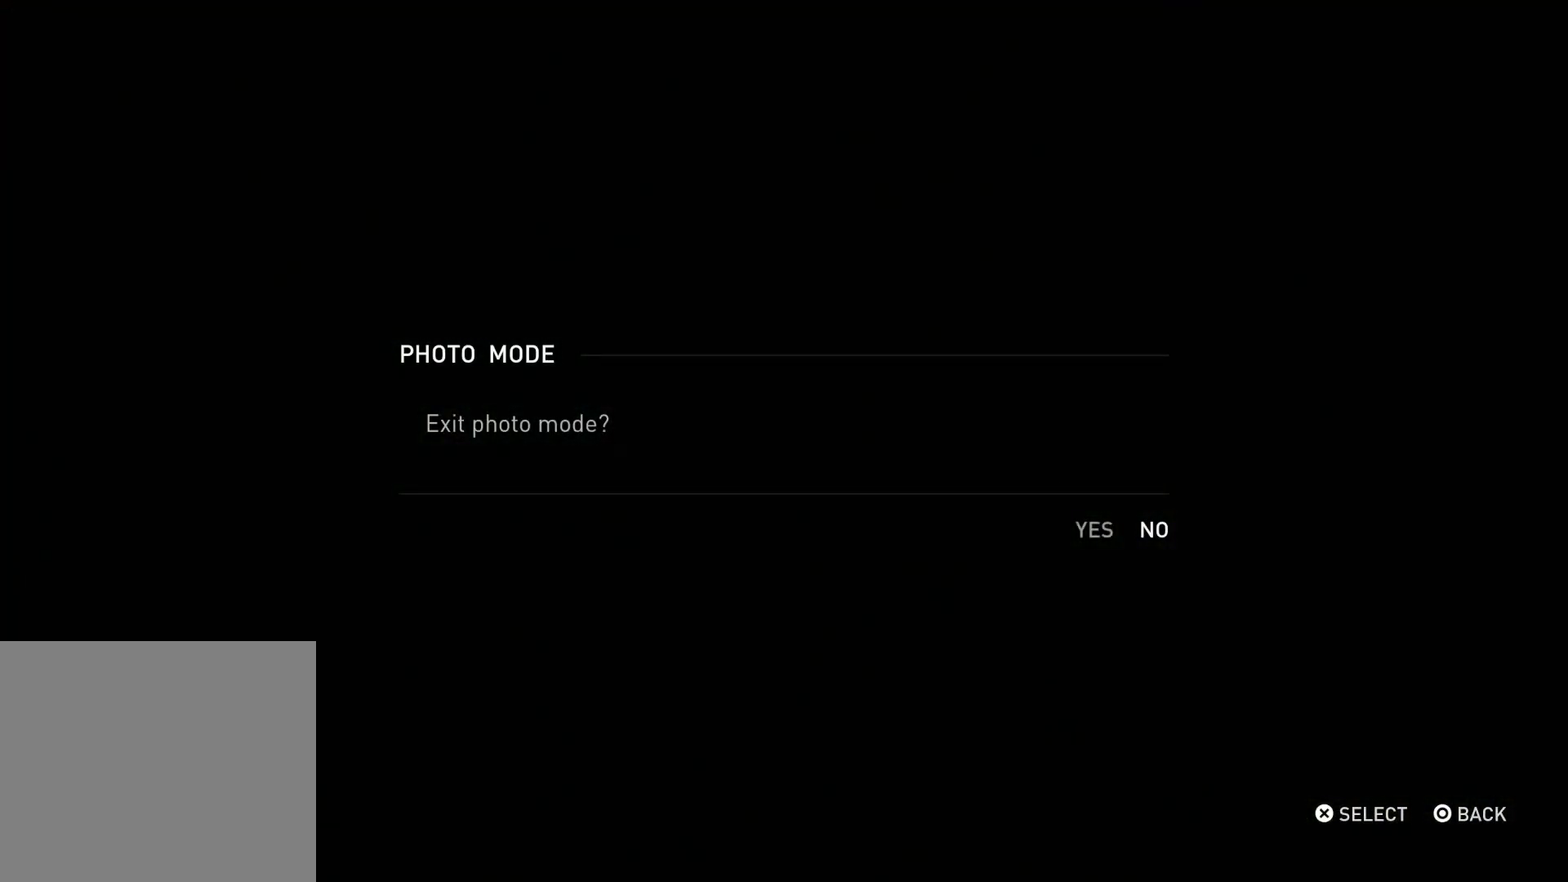
{"buttons": [], "left_stick": "center", "right_stick": "center", "events": [[17, "DPAD_LEFT", "up"]]}
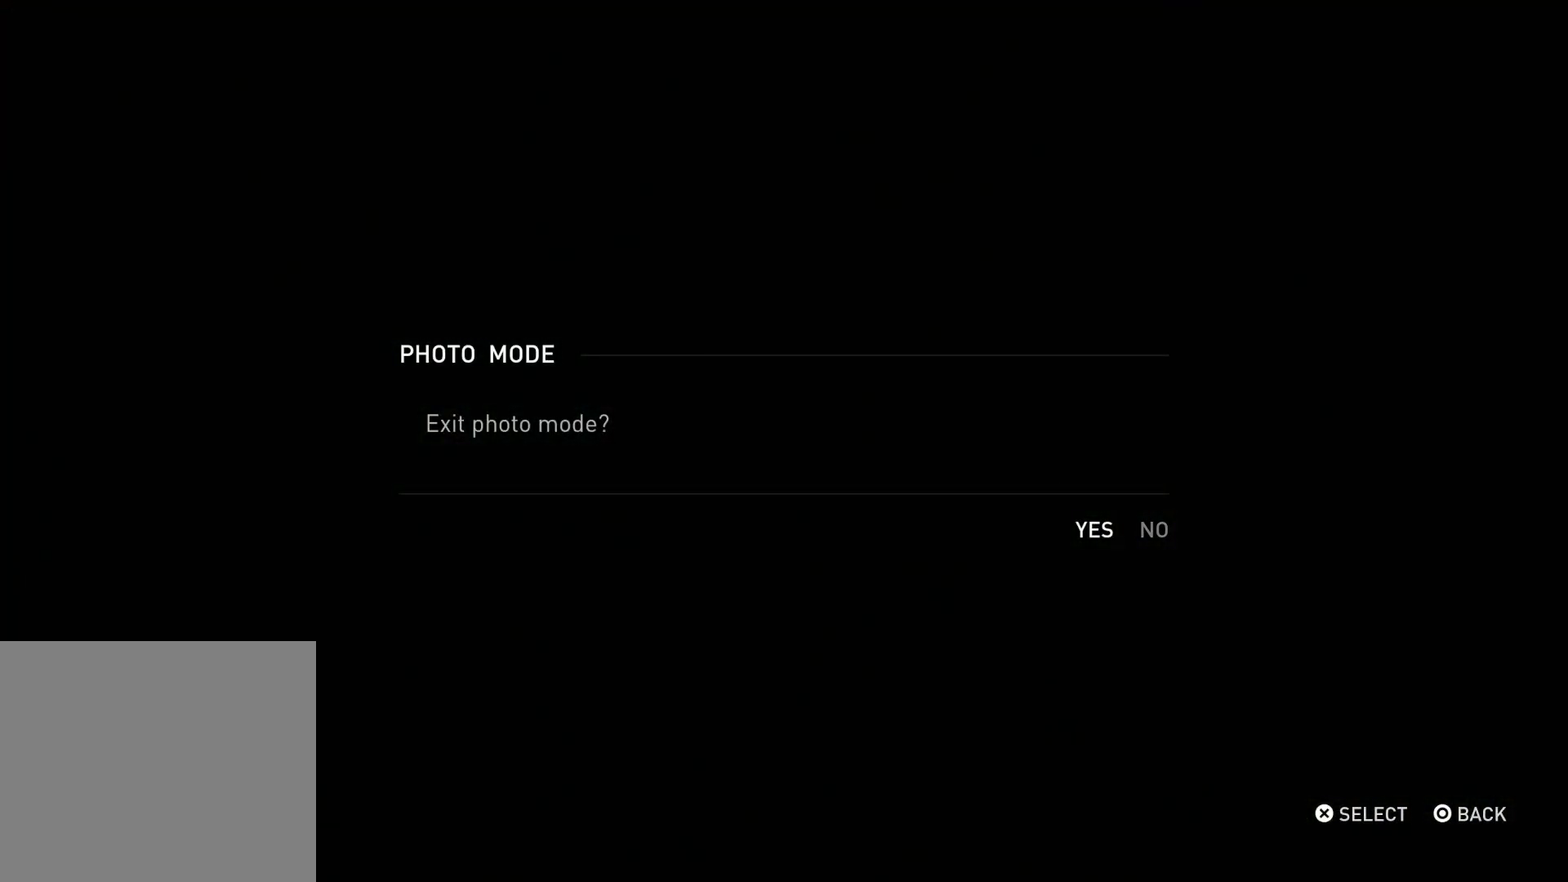
{"buttons": [], "left_stick": "up-right", "right_stick": "center", "events": [[300, "CROSS", "down"], [433, "CROSS", "up"], [500, "left_stick", "up-right"]]}
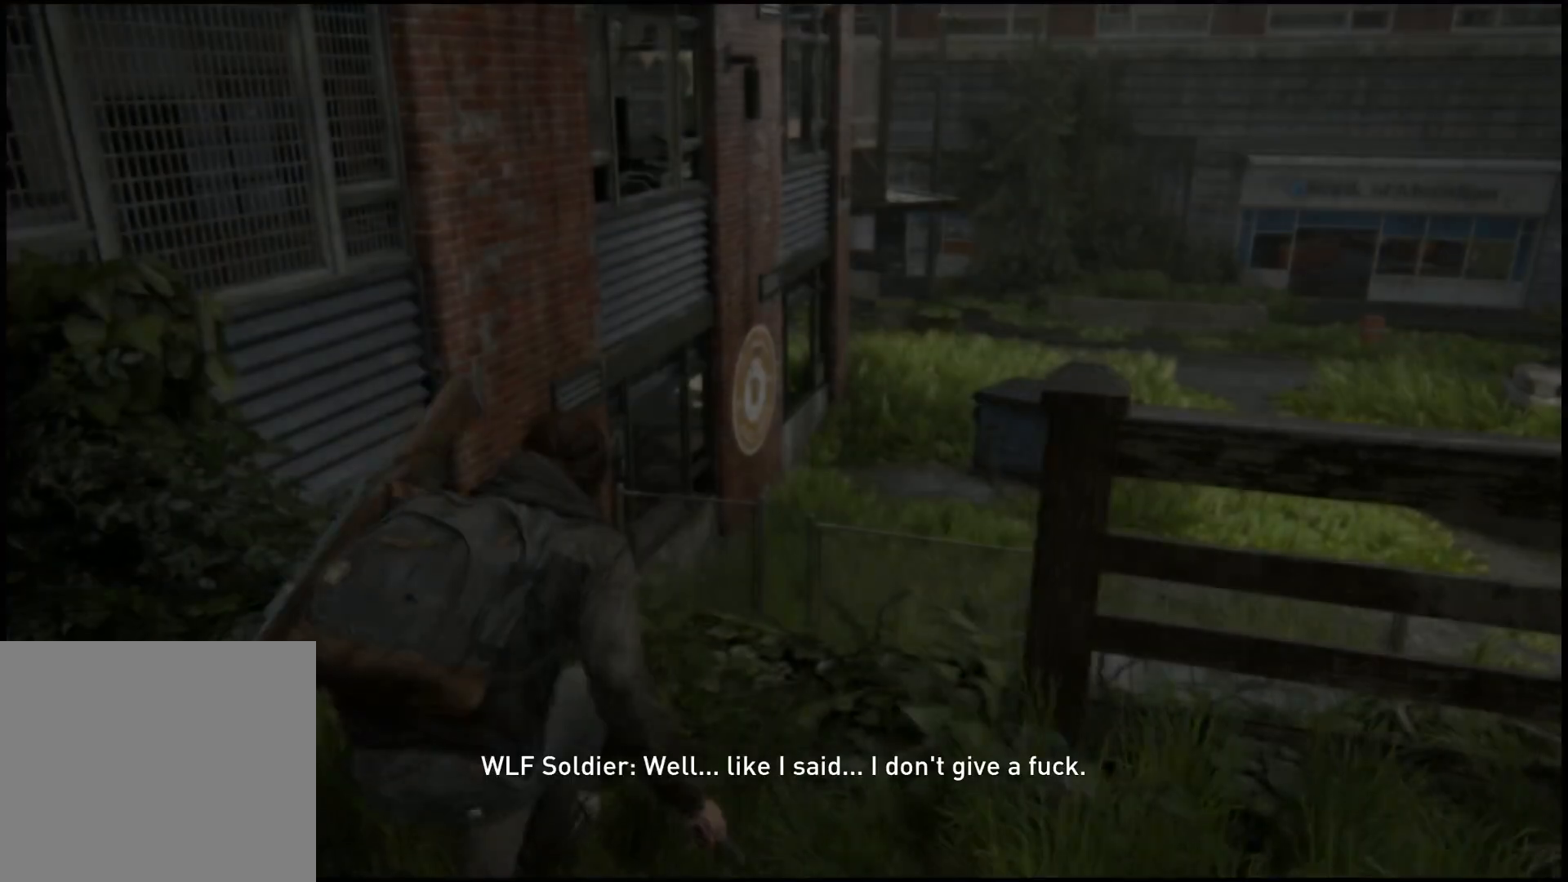
{"buttons": [], "left_stick": "up-right", "right_stick": "center", "events": [[217, "right_stick", "down-right"], [333, "right_stick", "down"], [450, "right_stick", "center"]]}
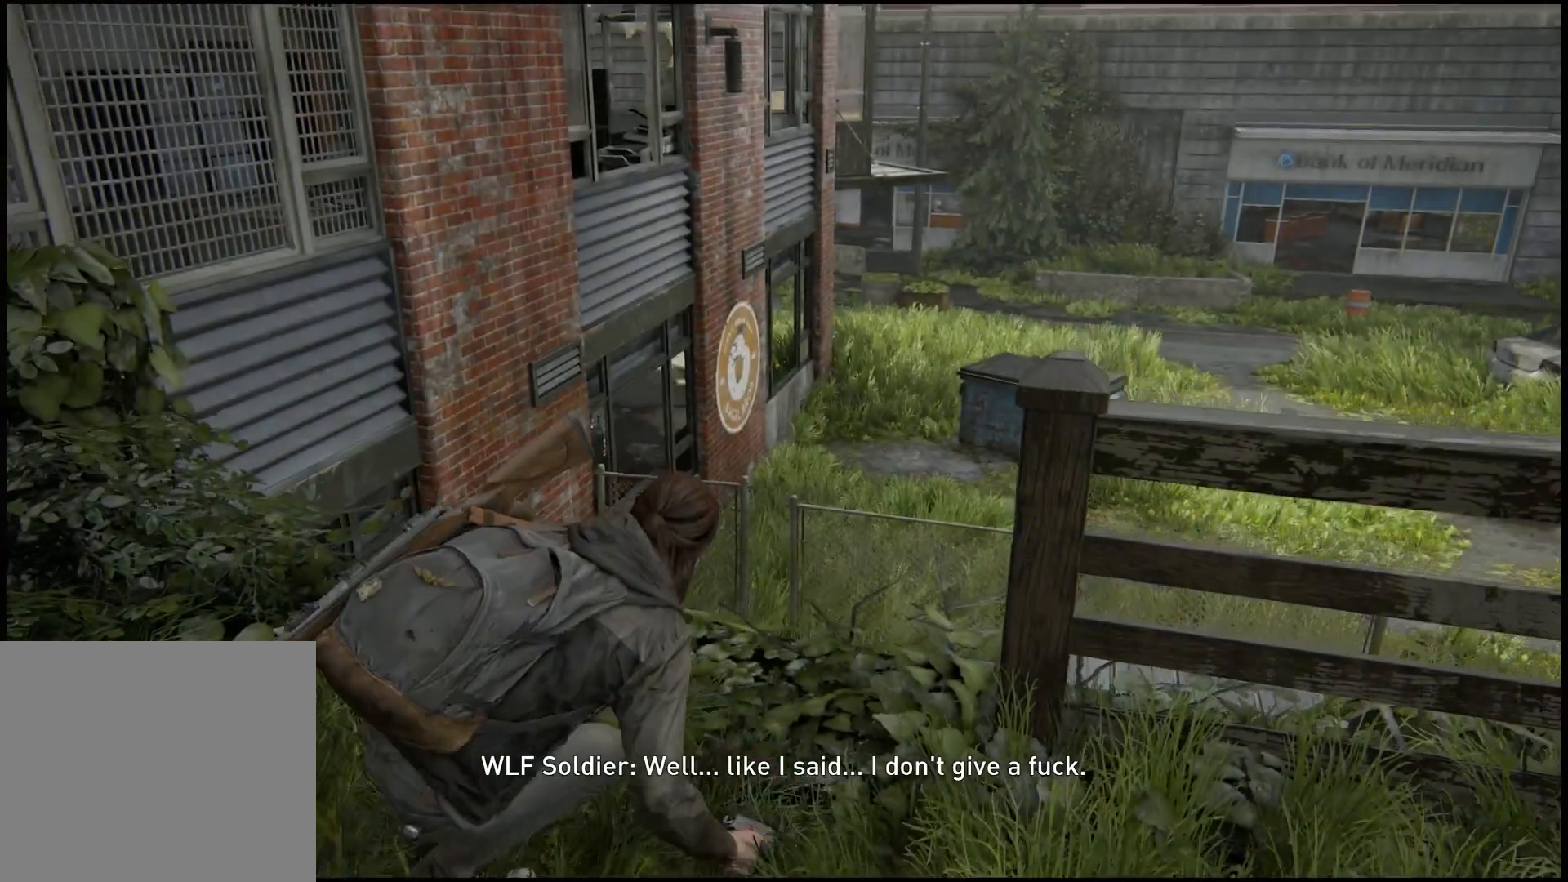
{"buttons": [], "left_stick": "up", "right_stick": "down-left", "events": [[17, "left_stick", "up"], [217, "right_stick", "down-left"]]}
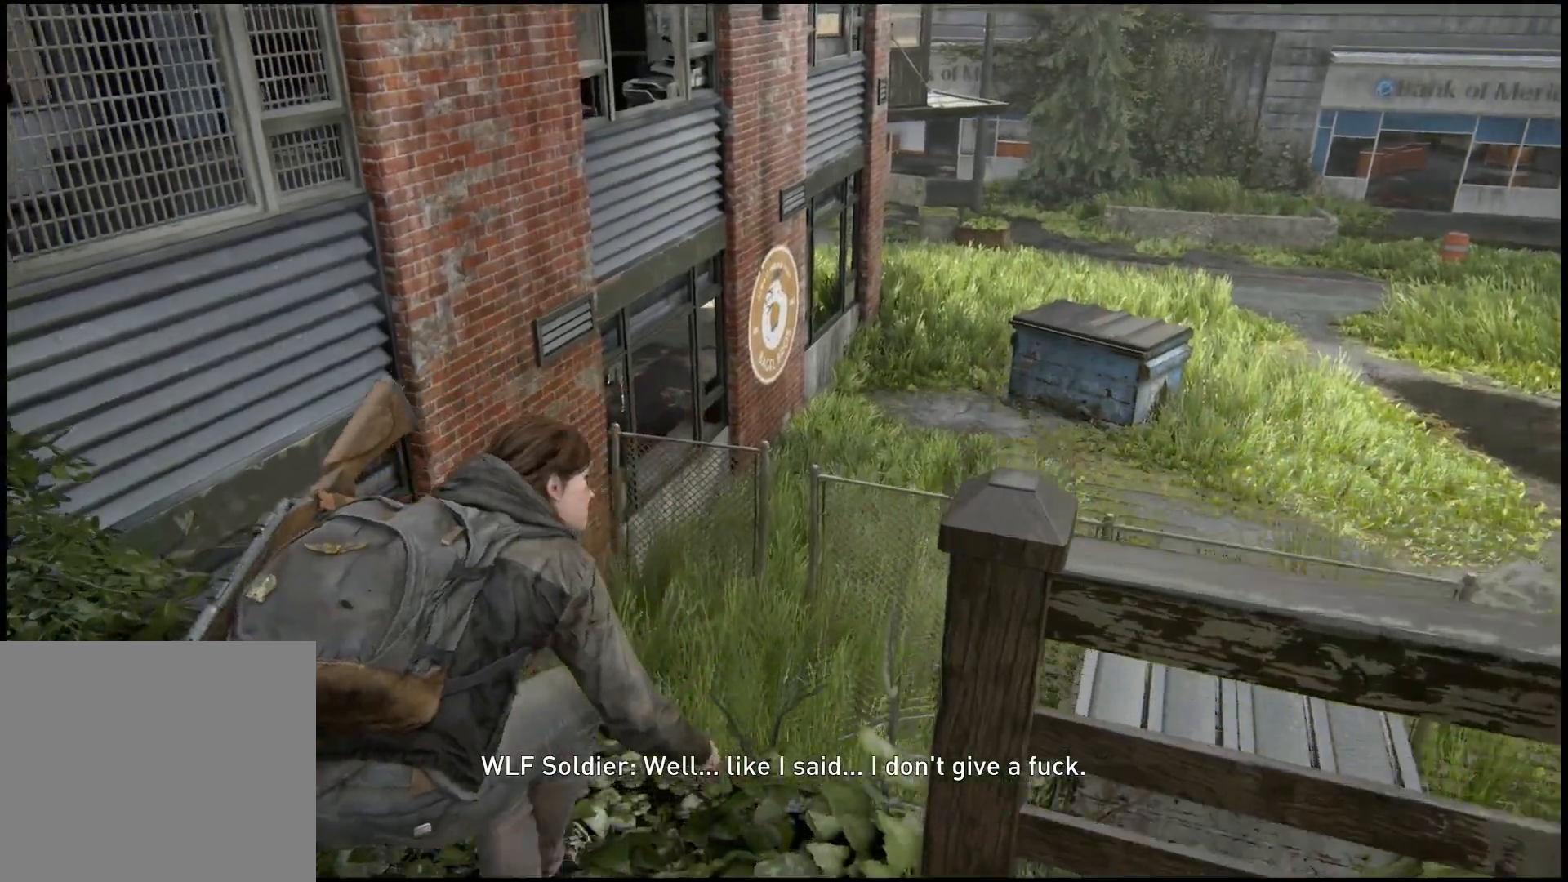
{"buttons": [], "left_stick": "up", "right_stick": "center", "events": [[117, "right_stick", "center"]]}
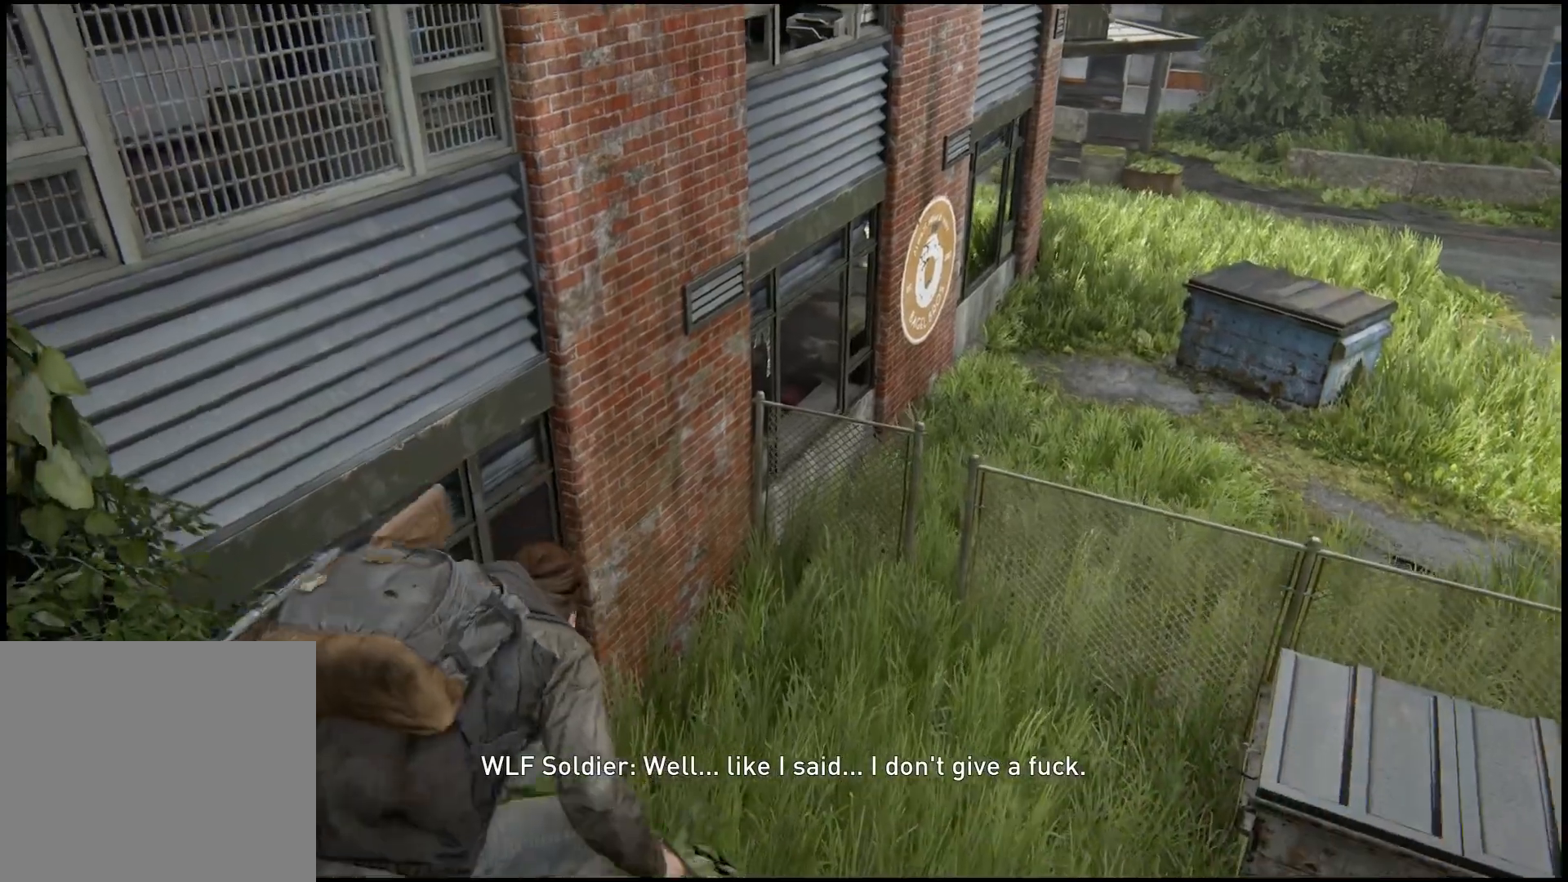
{"buttons": [], "left_stick": "up", "right_stick": "left", "events": [[400, "right_stick", "left"]]}
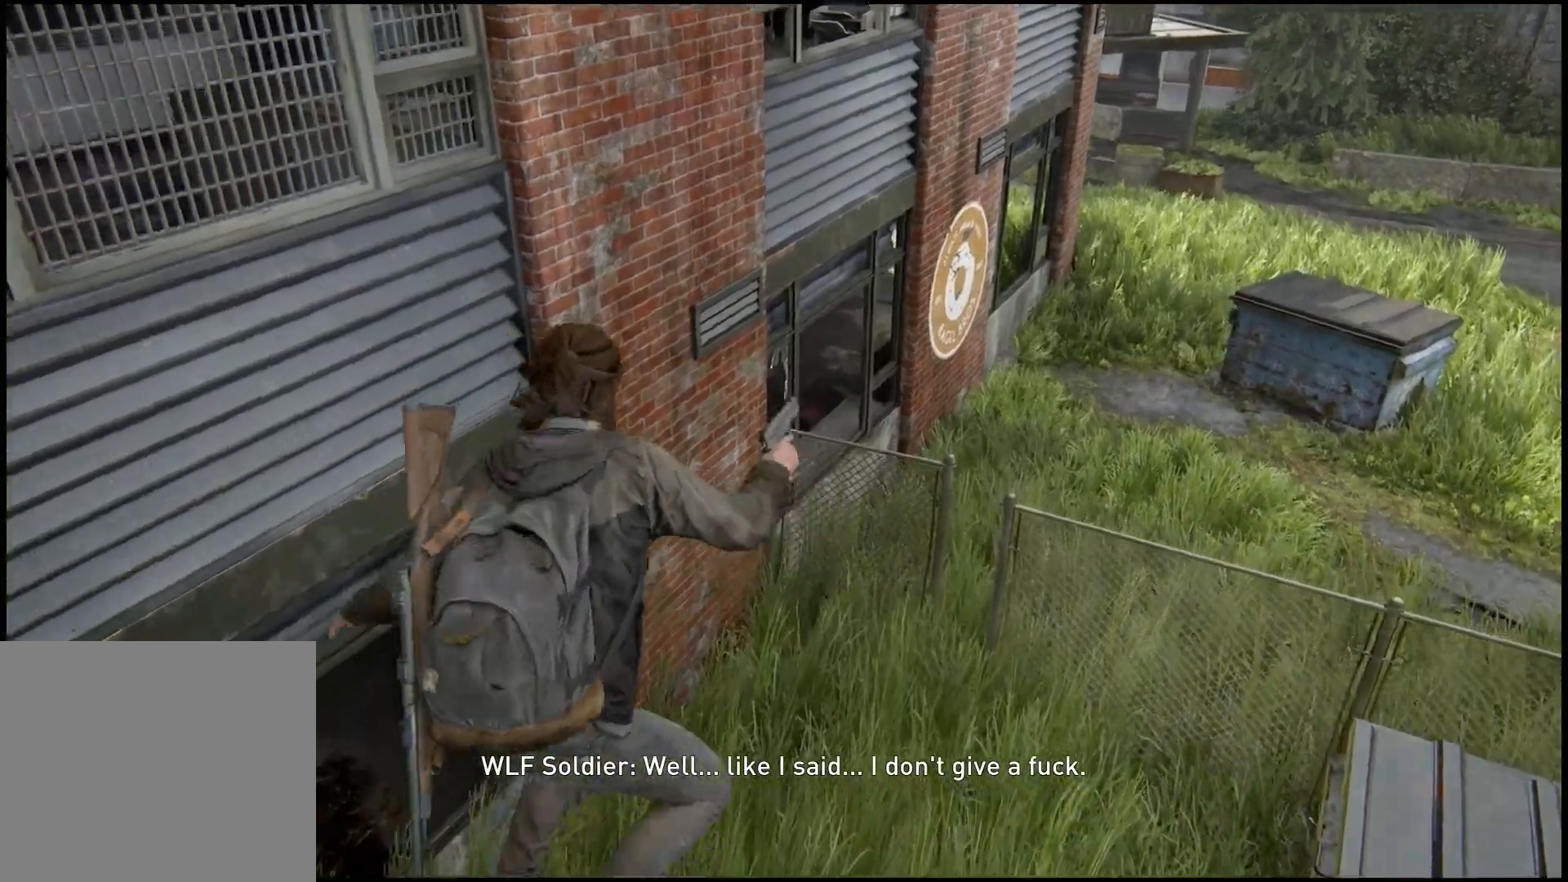
{"buttons": [], "left_stick": "up-left", "right_stick": "center", "events": [[267, "right_stick", "center"], [450, "left_stick", "up-left"]]}
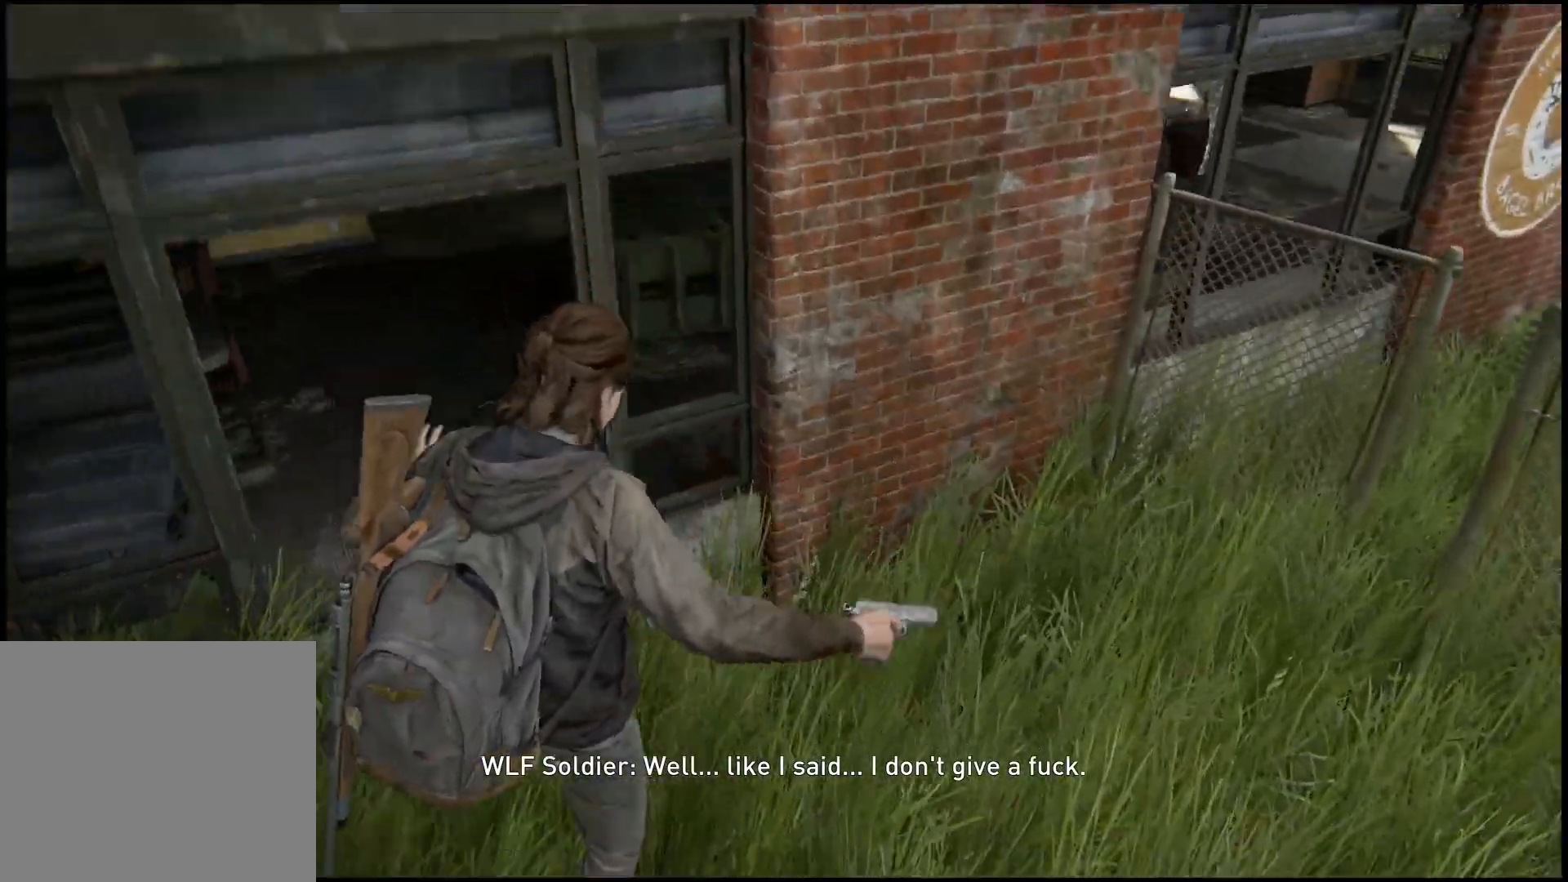
{"buttons": [], "left_stick": "left", "right_stick": "up-left", "events": [[217, "right_stick", "up-left"], [233, "left_stick", "left"]]}
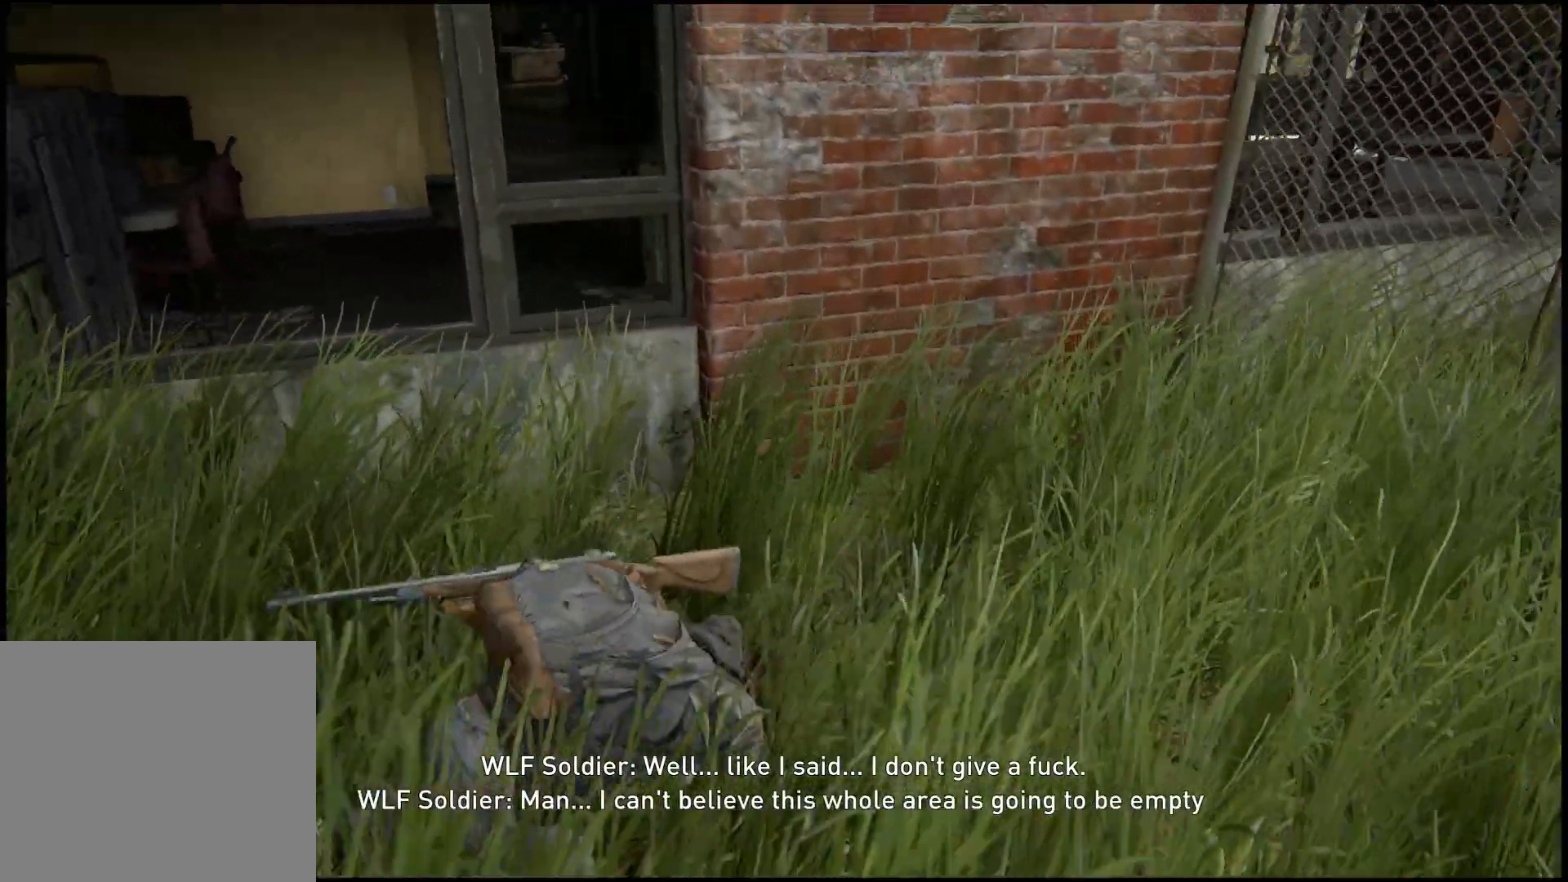
{"buttons": [], "left_stick": "up-left", "right_stick": "center", "events": [[167, "right_stick", "center"], [350, "left_stick", "up-left"]]}
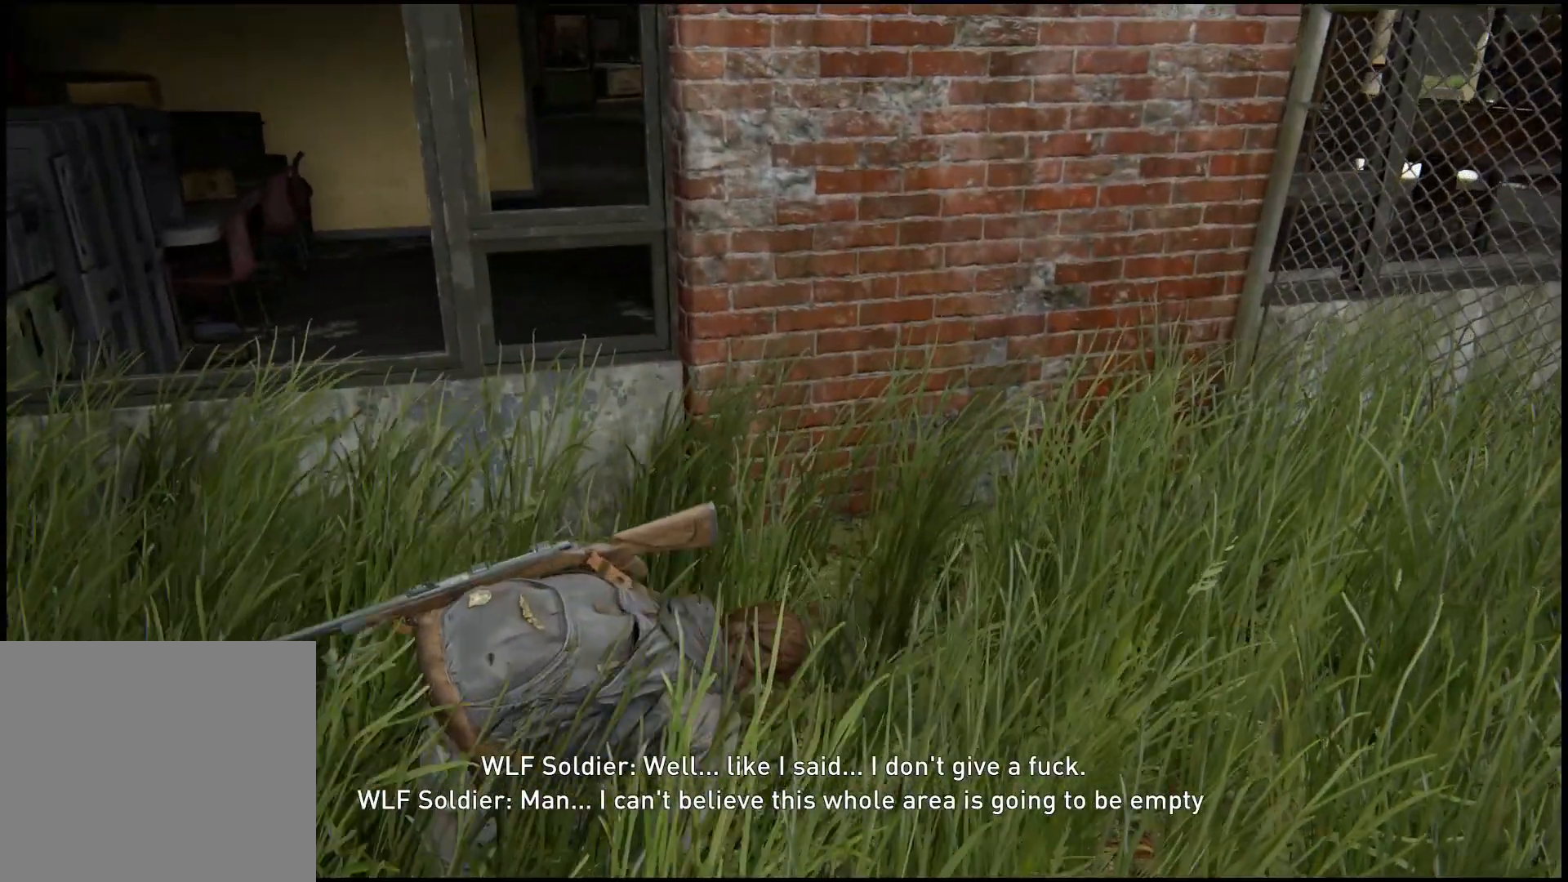
{"buttons": [], "left_stick": "up-left", "right_stick": "center", "events": []}
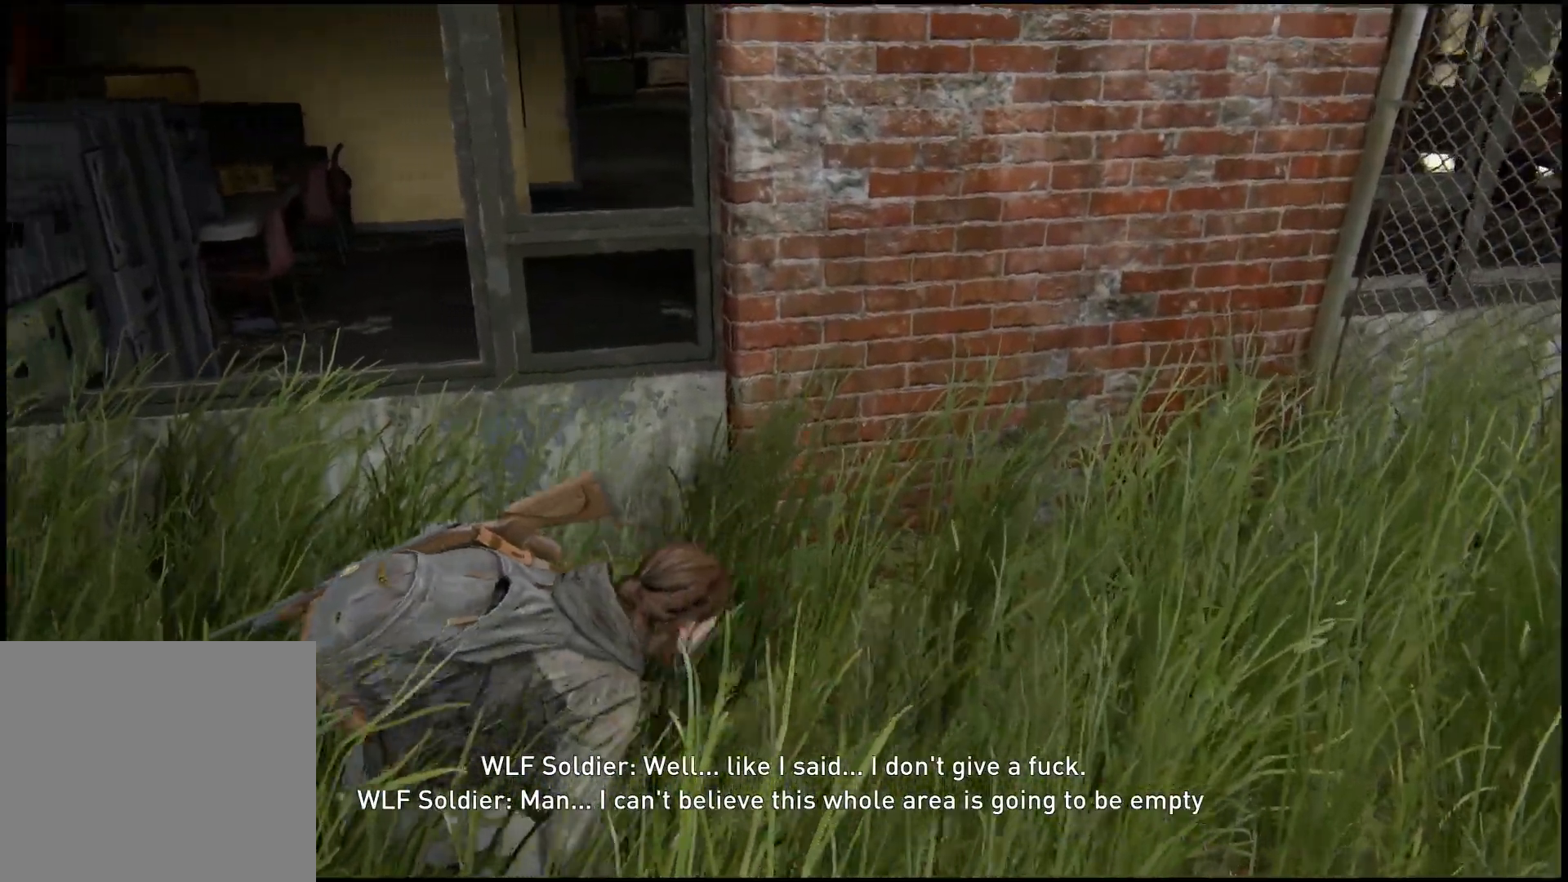
{"buttons": [], "left_stick": "up-left", "right_stick": "center", "events": [[217, "right_stick", "right"], [350, "right_stick", "center"]]}
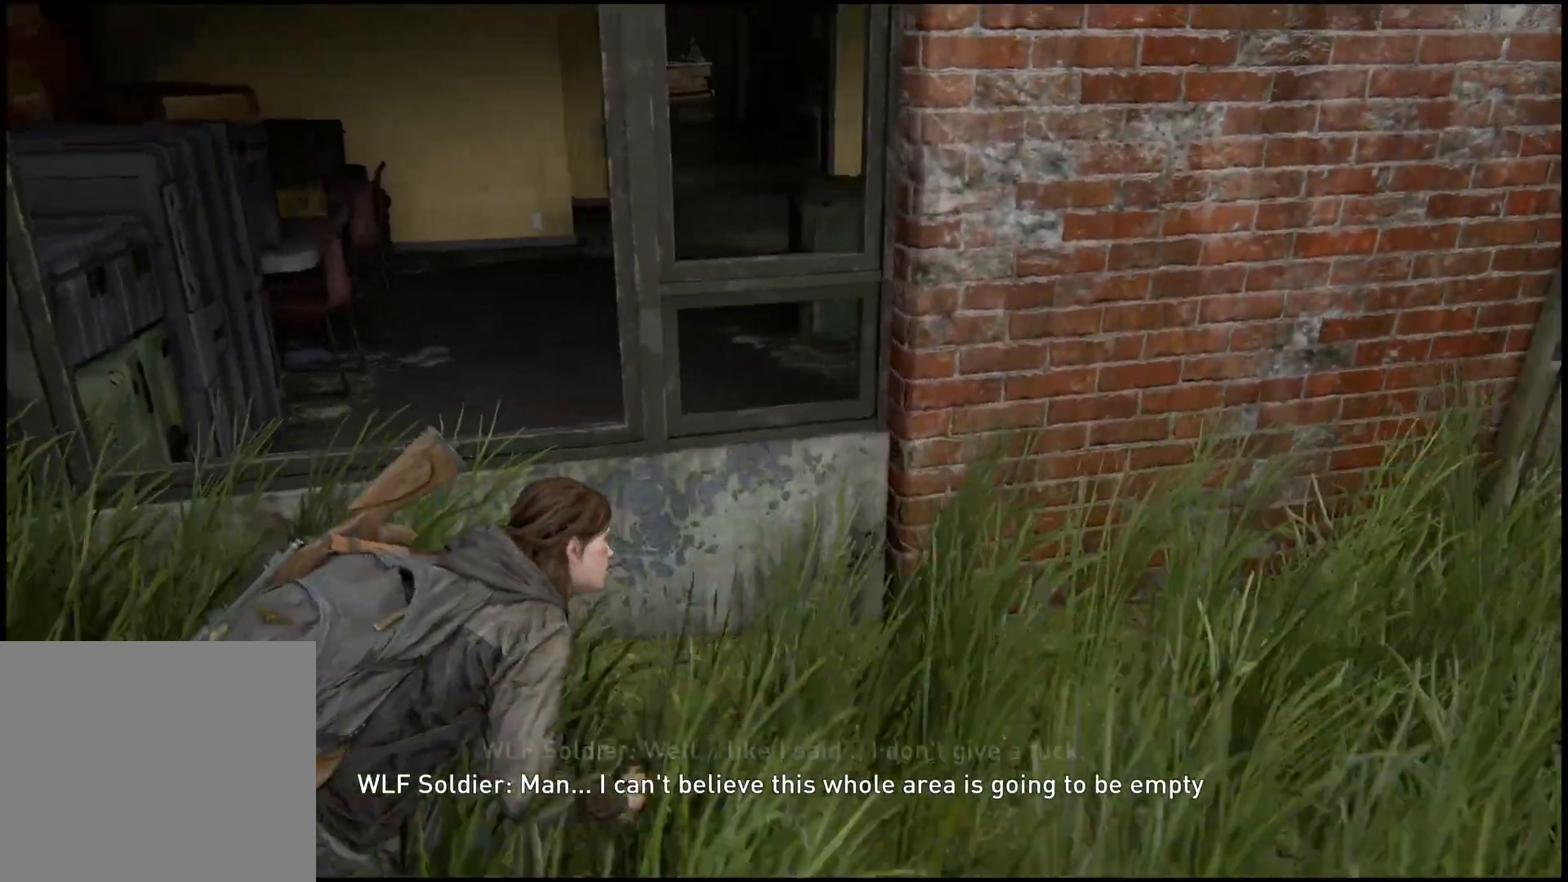
{"buttons": [], "left_stick": "up", "right_stick": "center", "events": [[117, "CROSS", "down"], [267, "CROSS", "up"], [500, "left_stick", "up"]]}
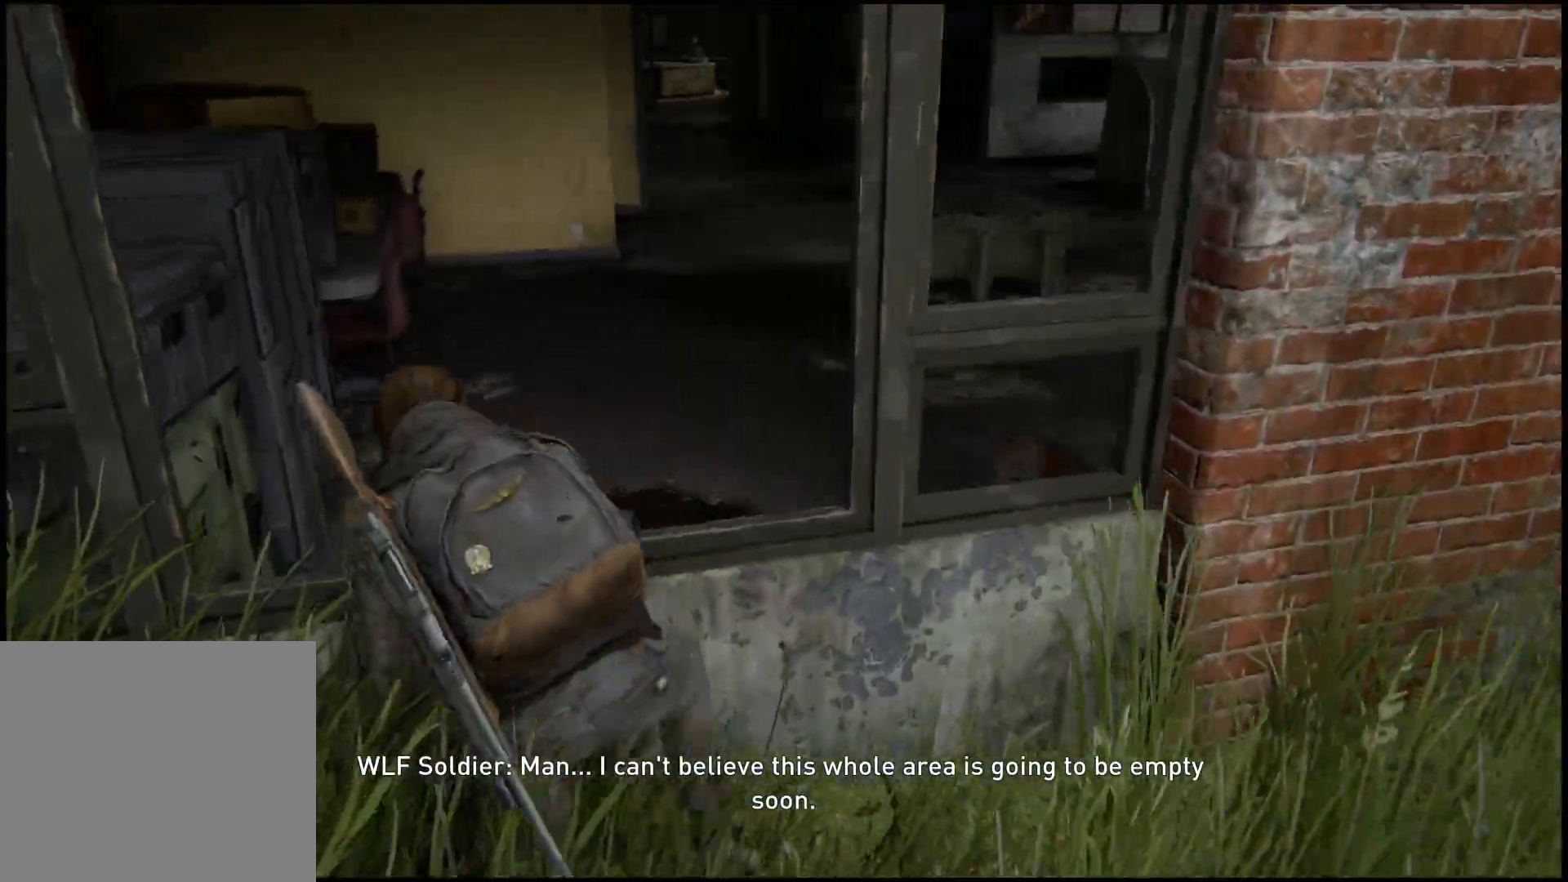
{"buttons": [], "left_stick": "up", "right_stick": "right", "events": [[117, "right_stick", "right"]]}
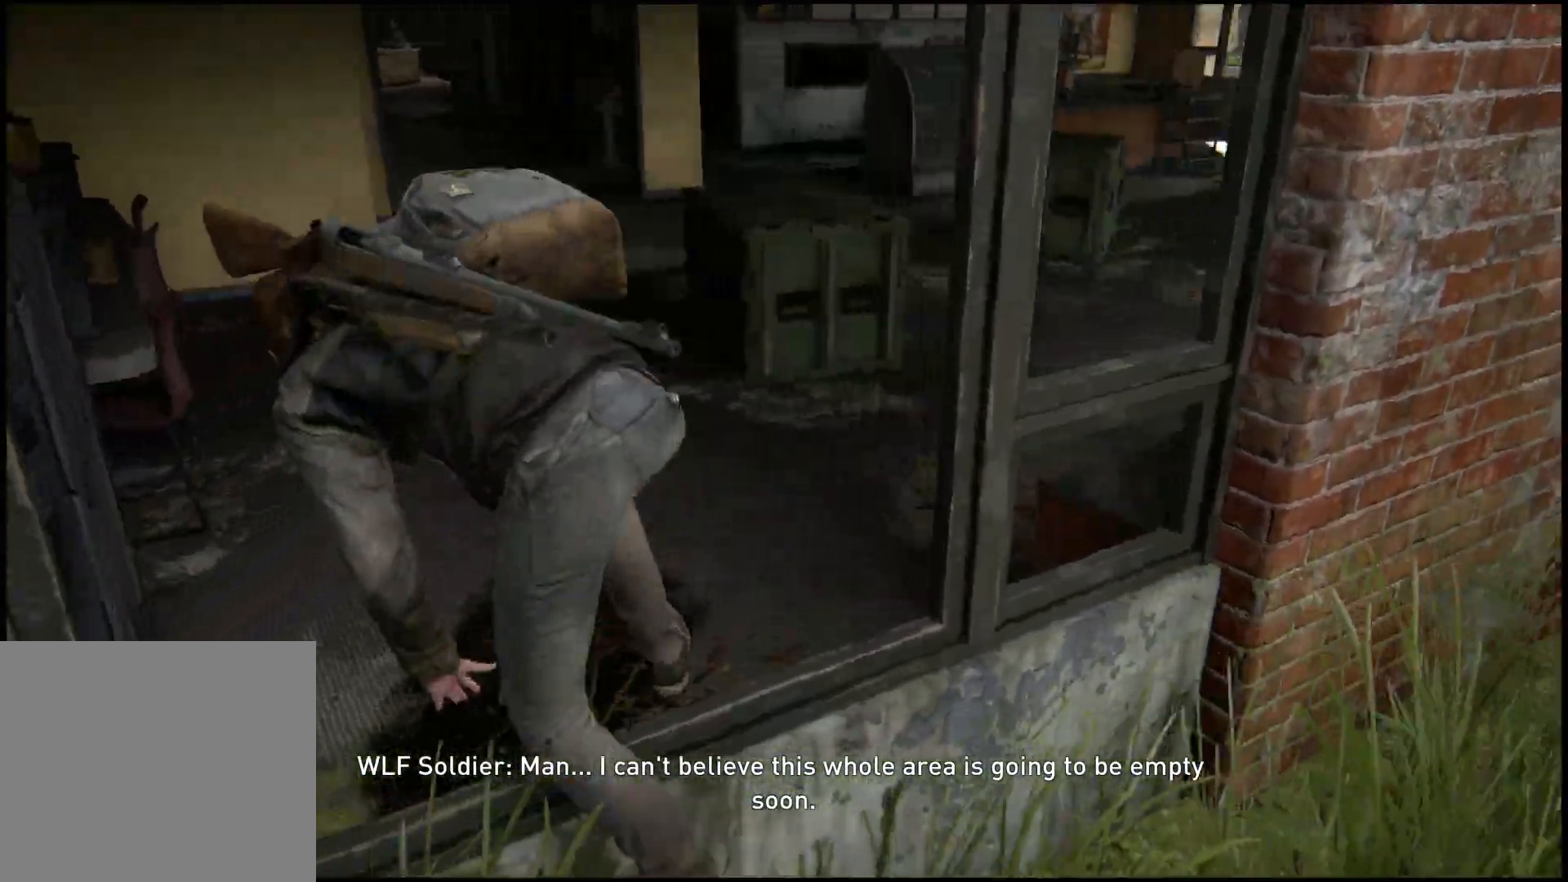
{"buttons": [], "left_stick": "up", "right_stick": "right", "events": []}
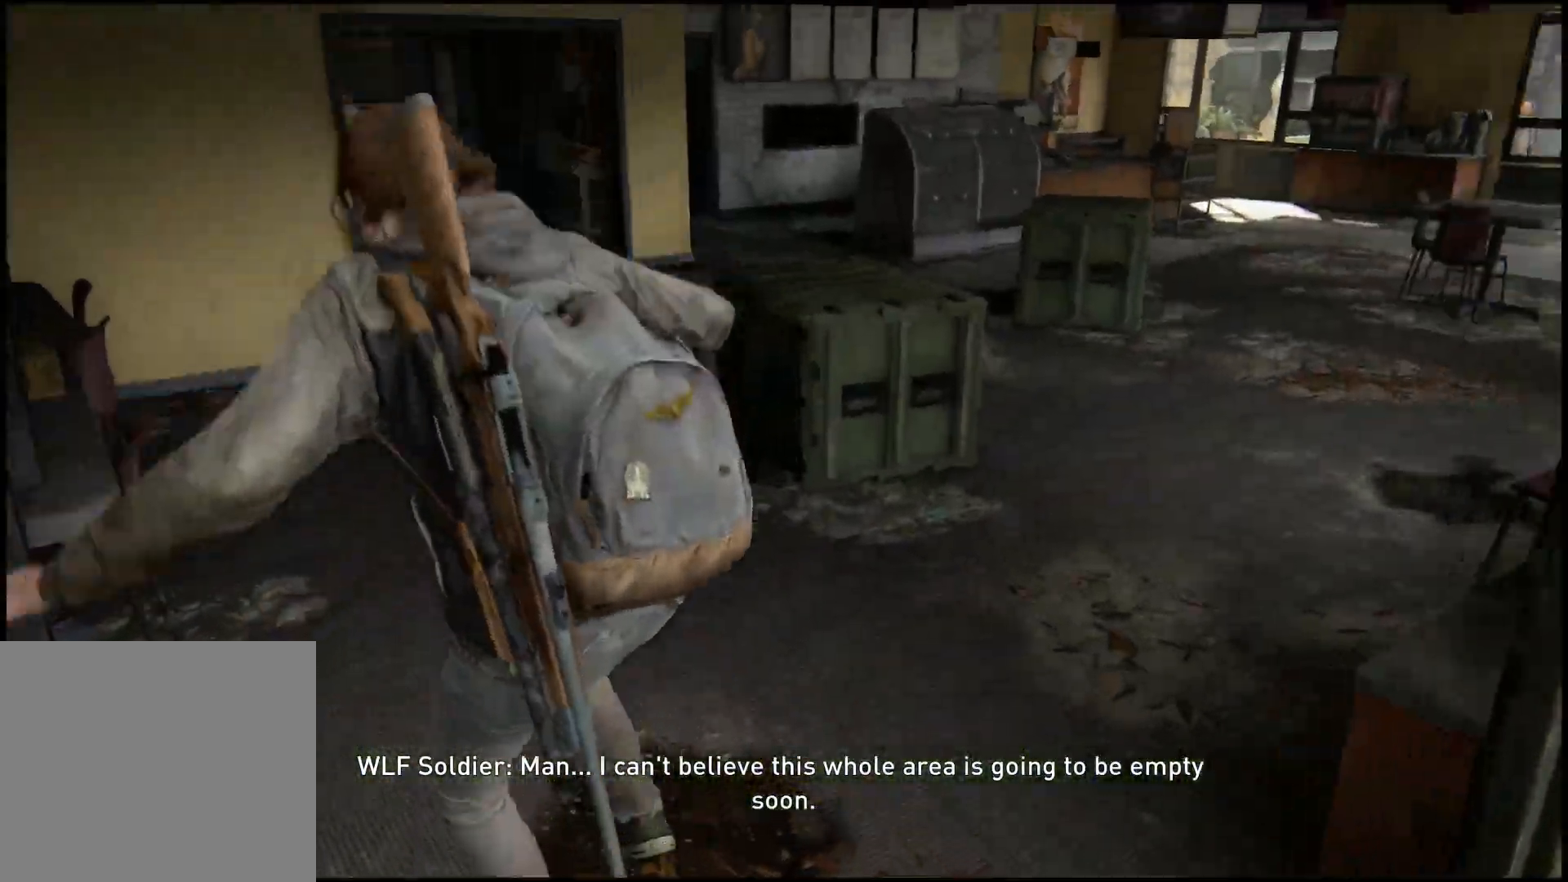
{"buttons": [], "left_stick": "up", "right_stick": "center", "events": [[133, "right_stick", "center"]]}
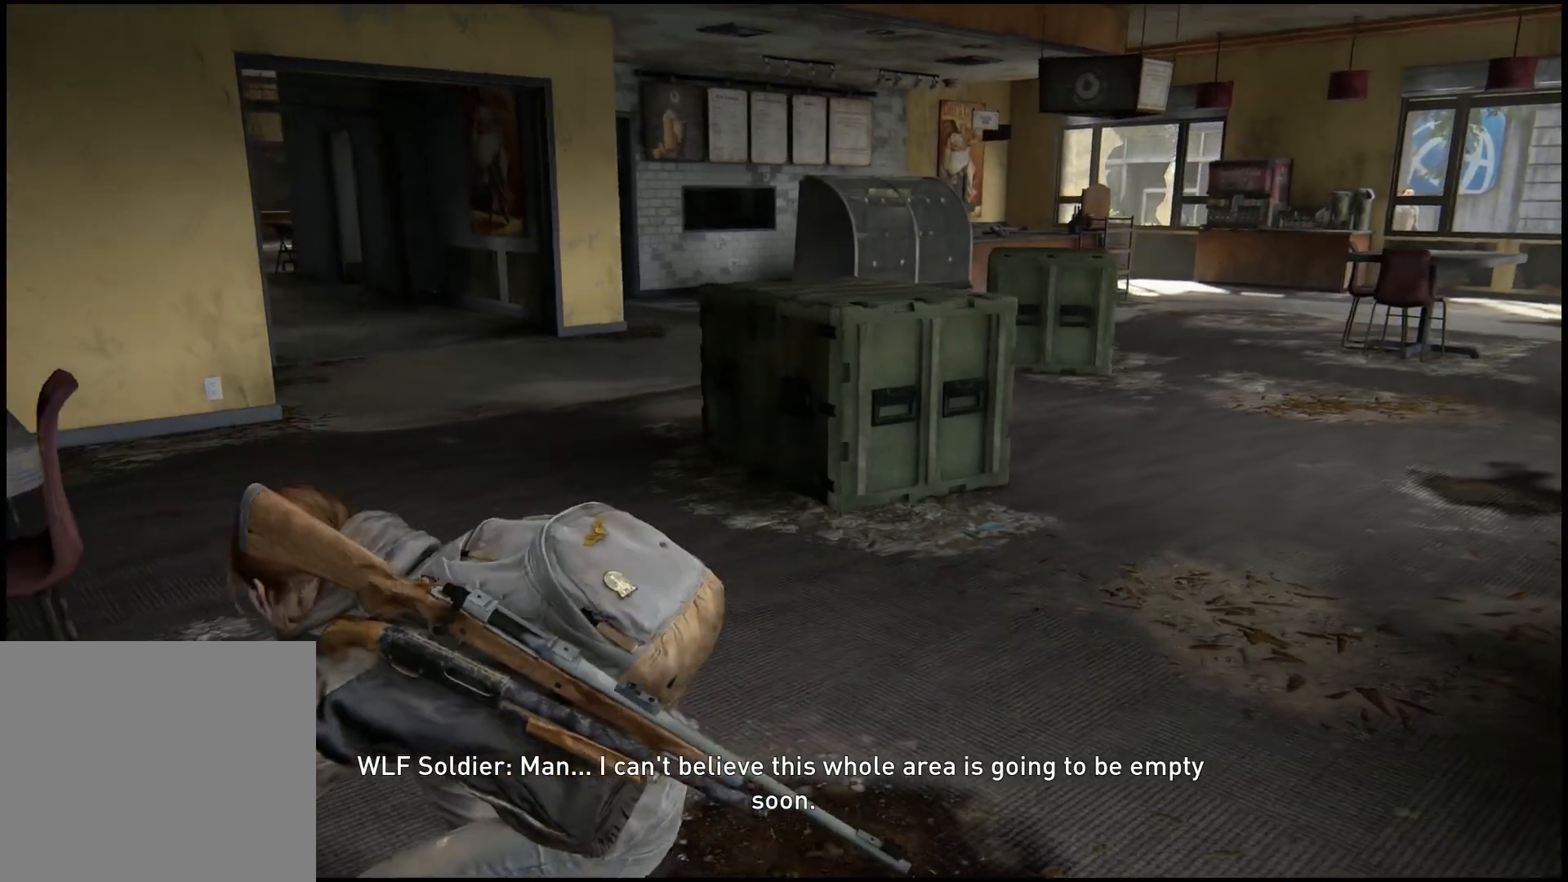
{"buttons": [], "left_stick": "up", "right_stick": "center", "events": []}
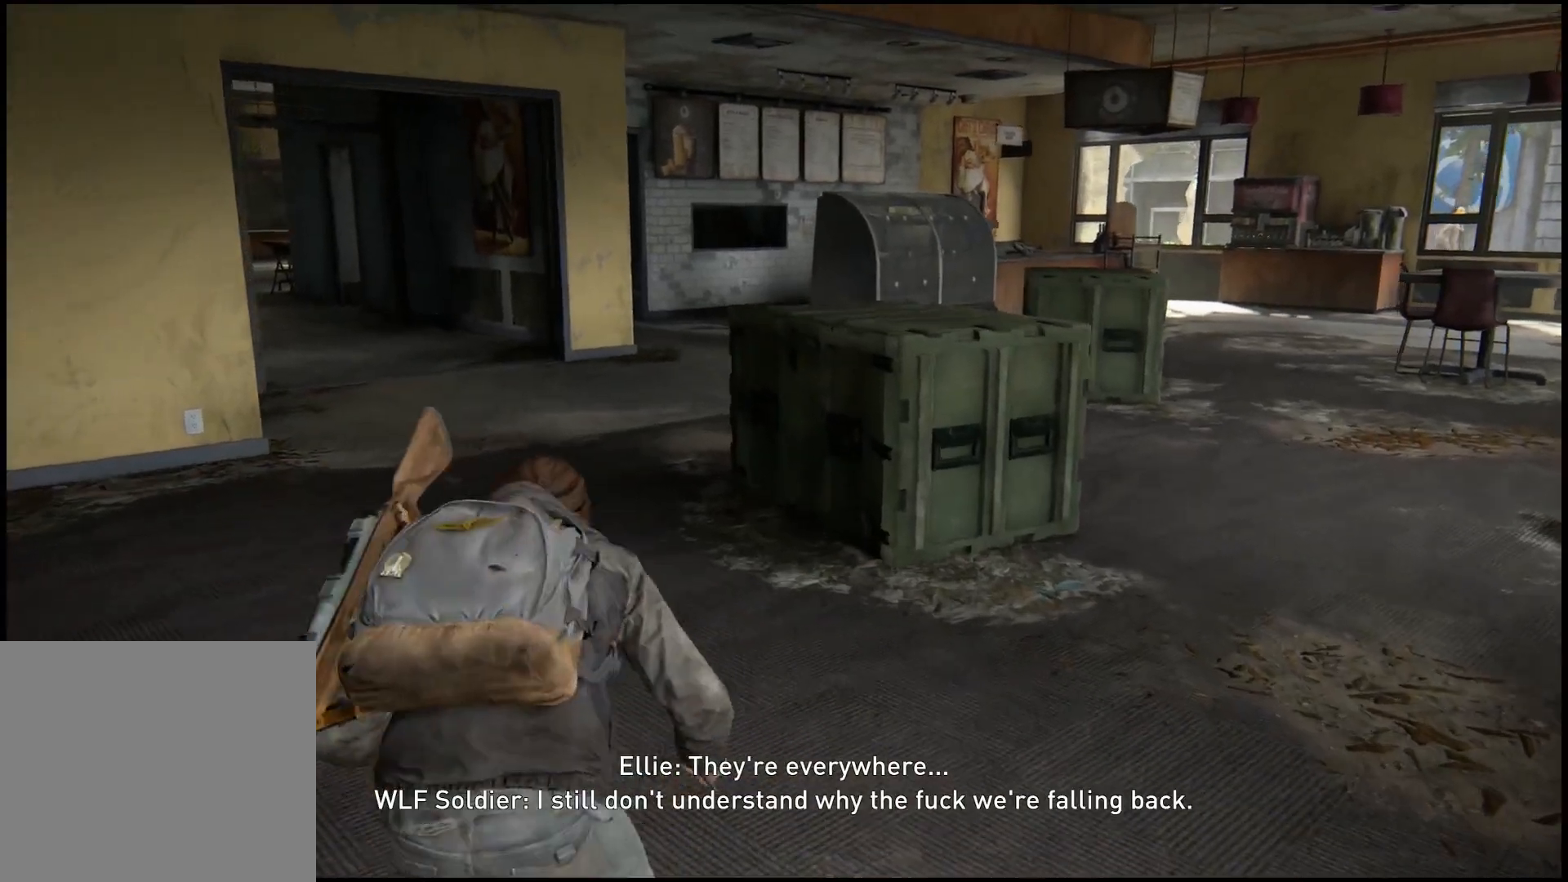
{"buttons": [], "left_stick": "up", "right_stick": "down-right", "events": [[450, "right_stick", "down-right"]]}
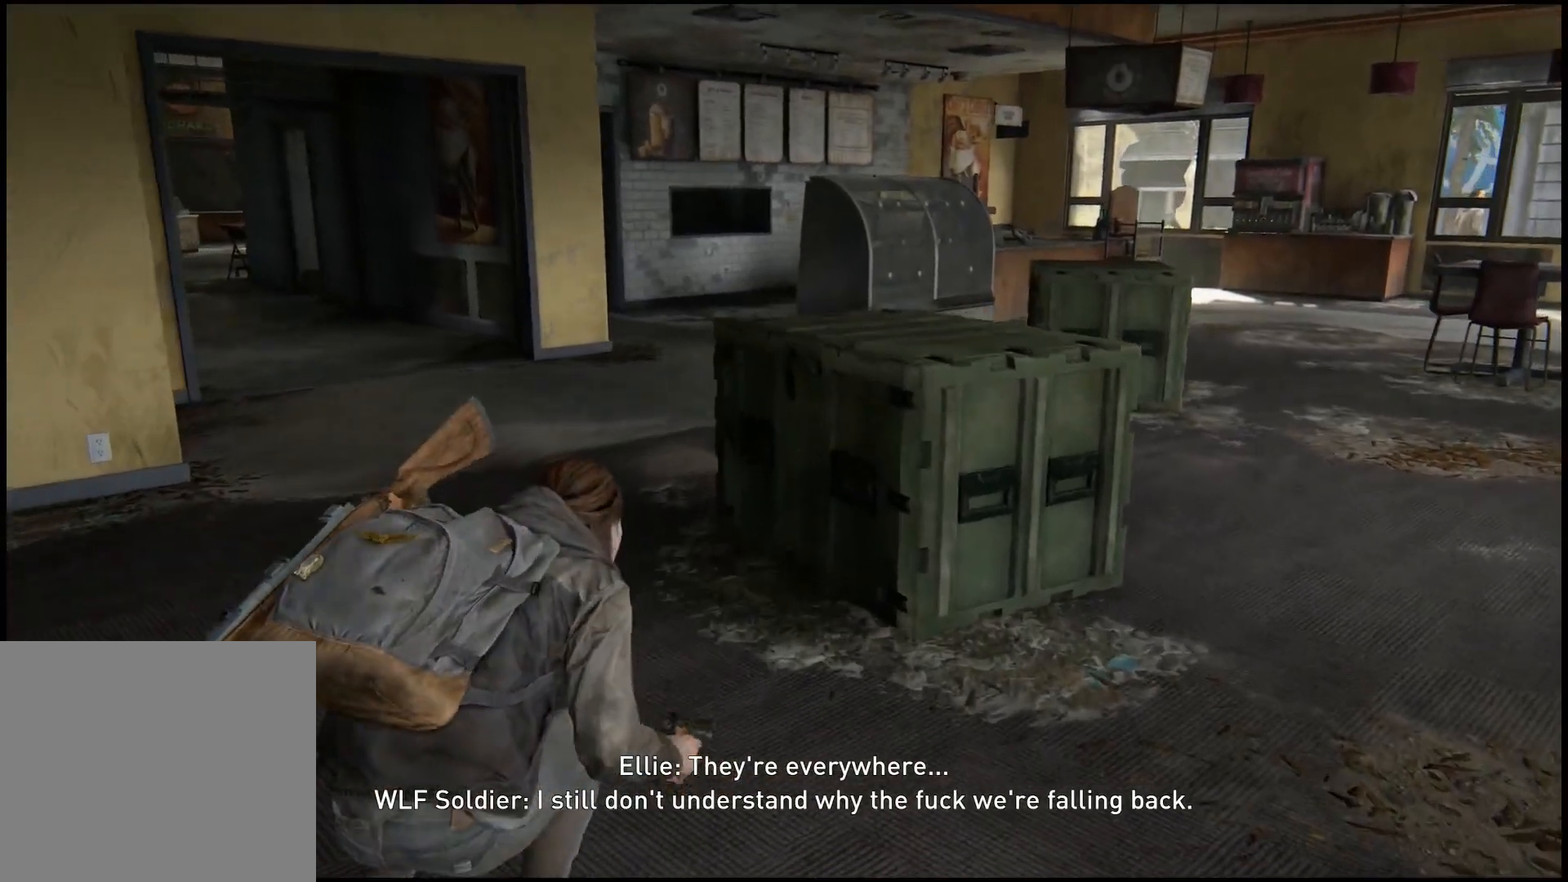
{"buttons": [], "left_stick": "up", "right_stick": "center", "events": [[17, "right_stick", "center"]]}
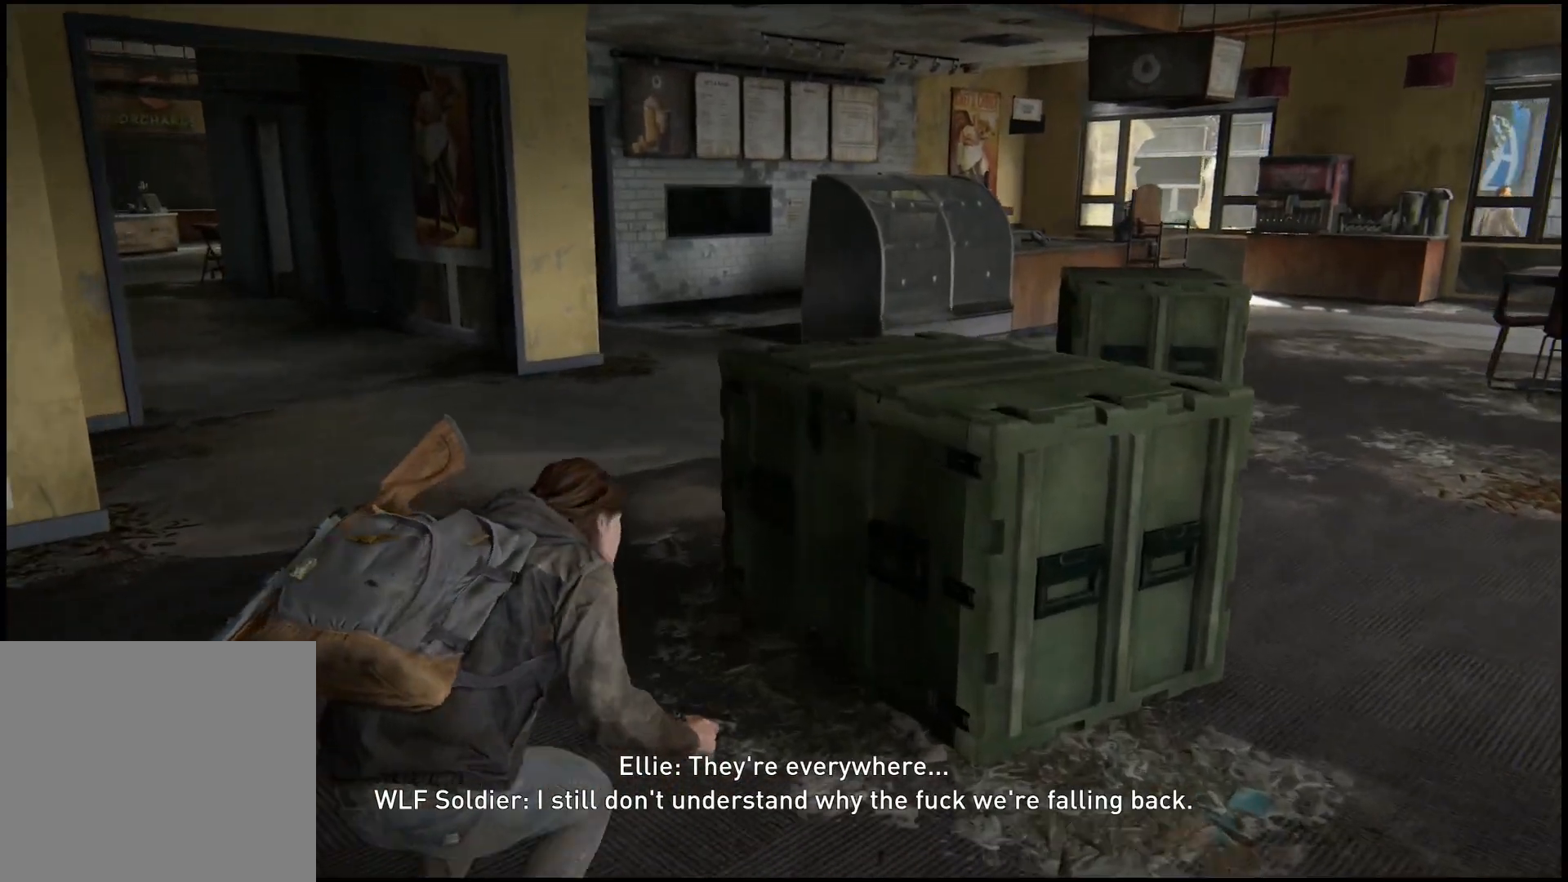
{"buttons": [], "left_stick": "up", "right_stick": "center", "events": []}
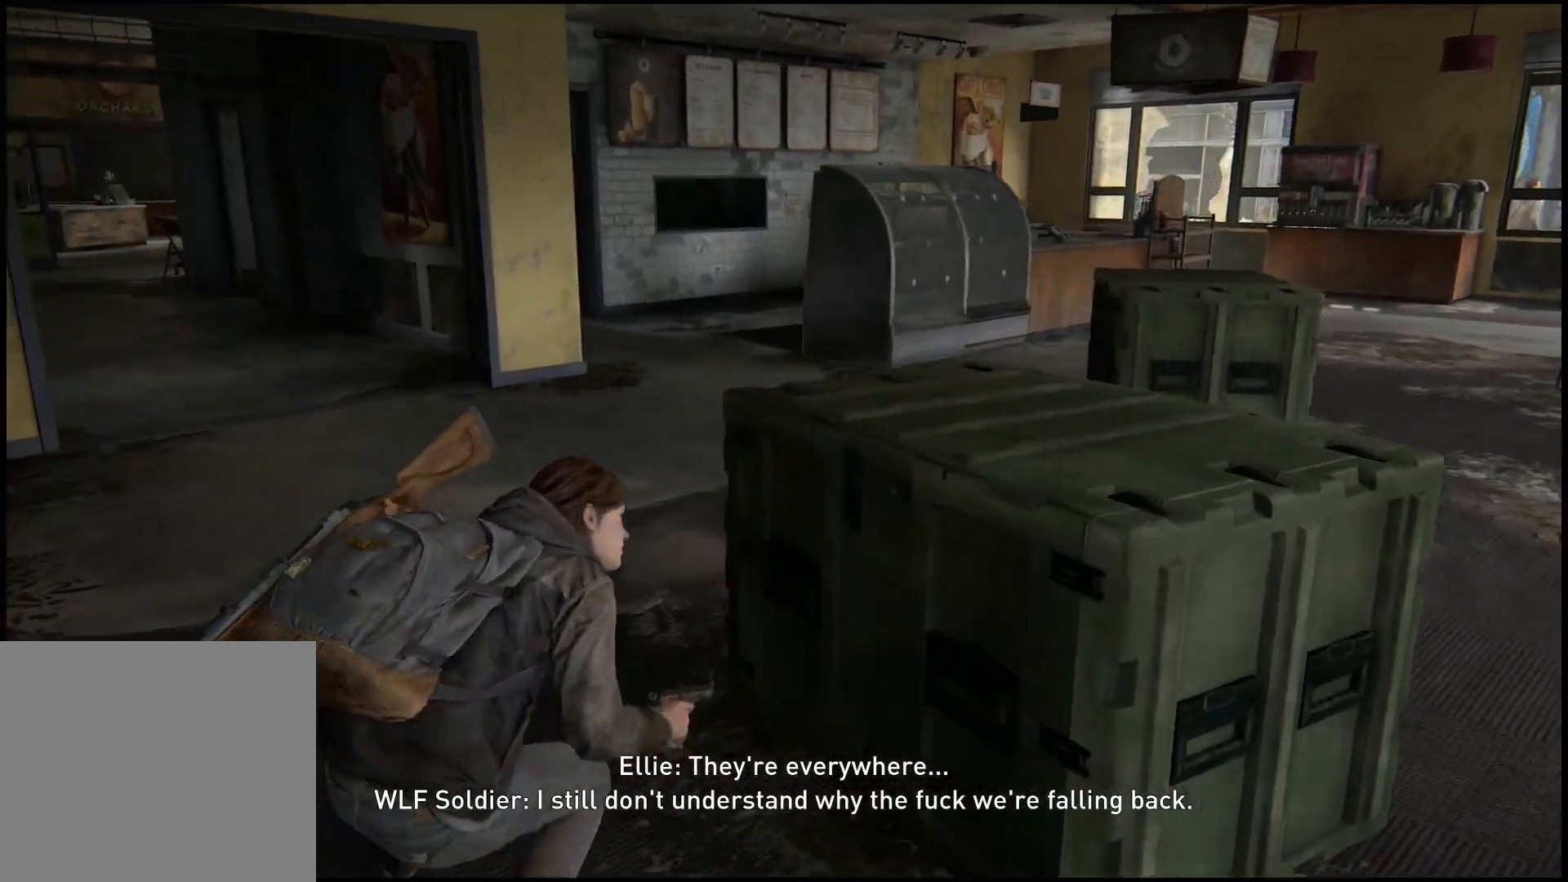
{"buttons": [], "left_stick": "up", "right_stick": "center", "events": []}
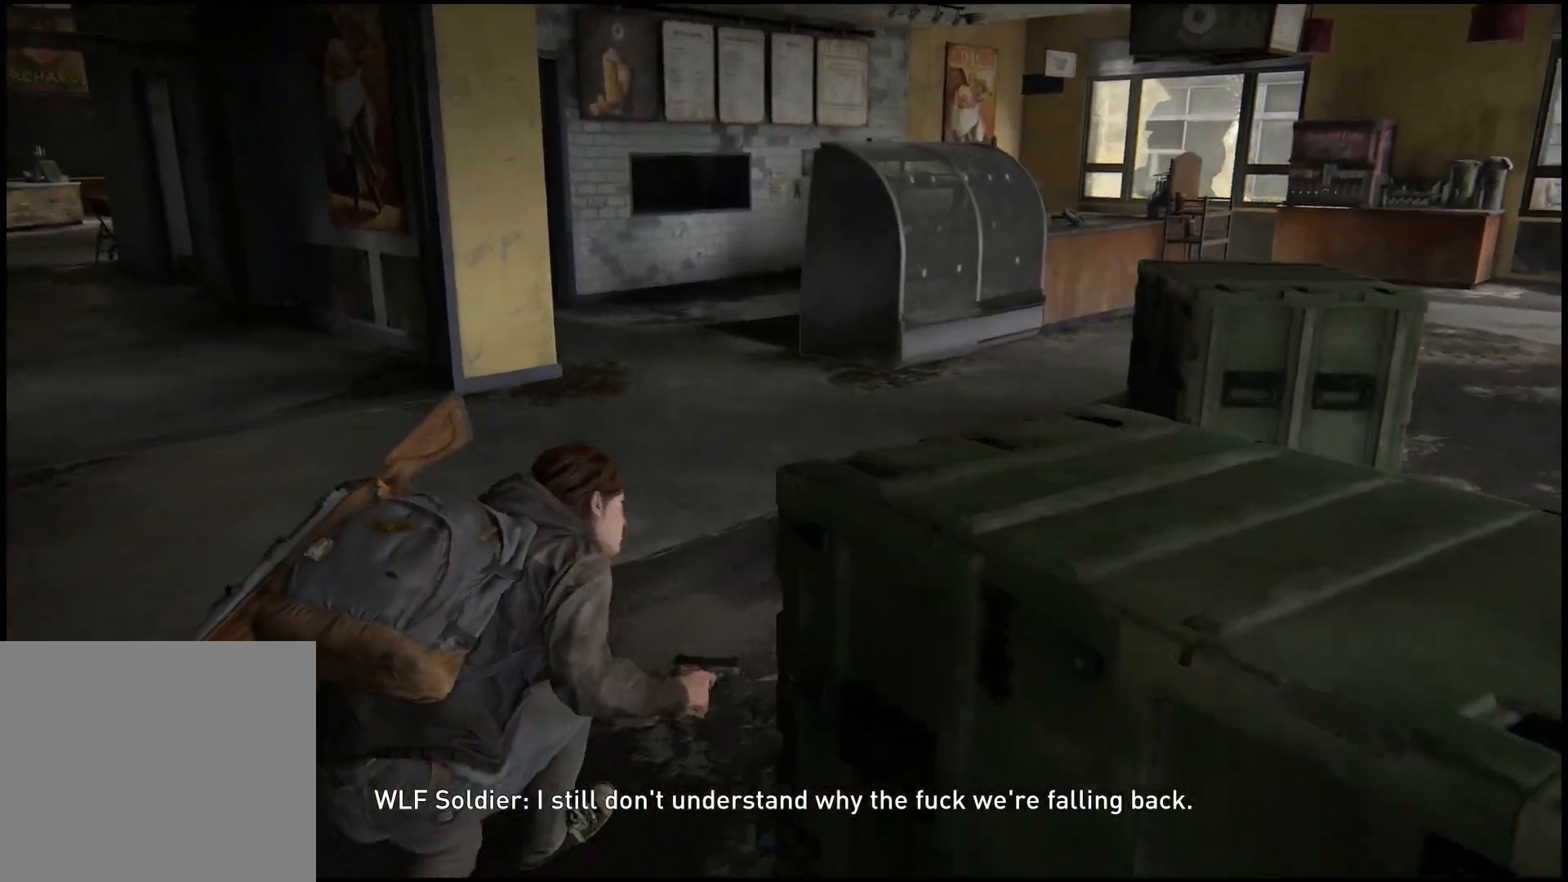
{"buttons": [], "left_stick": "up", "right_stick": "center", "events": []}
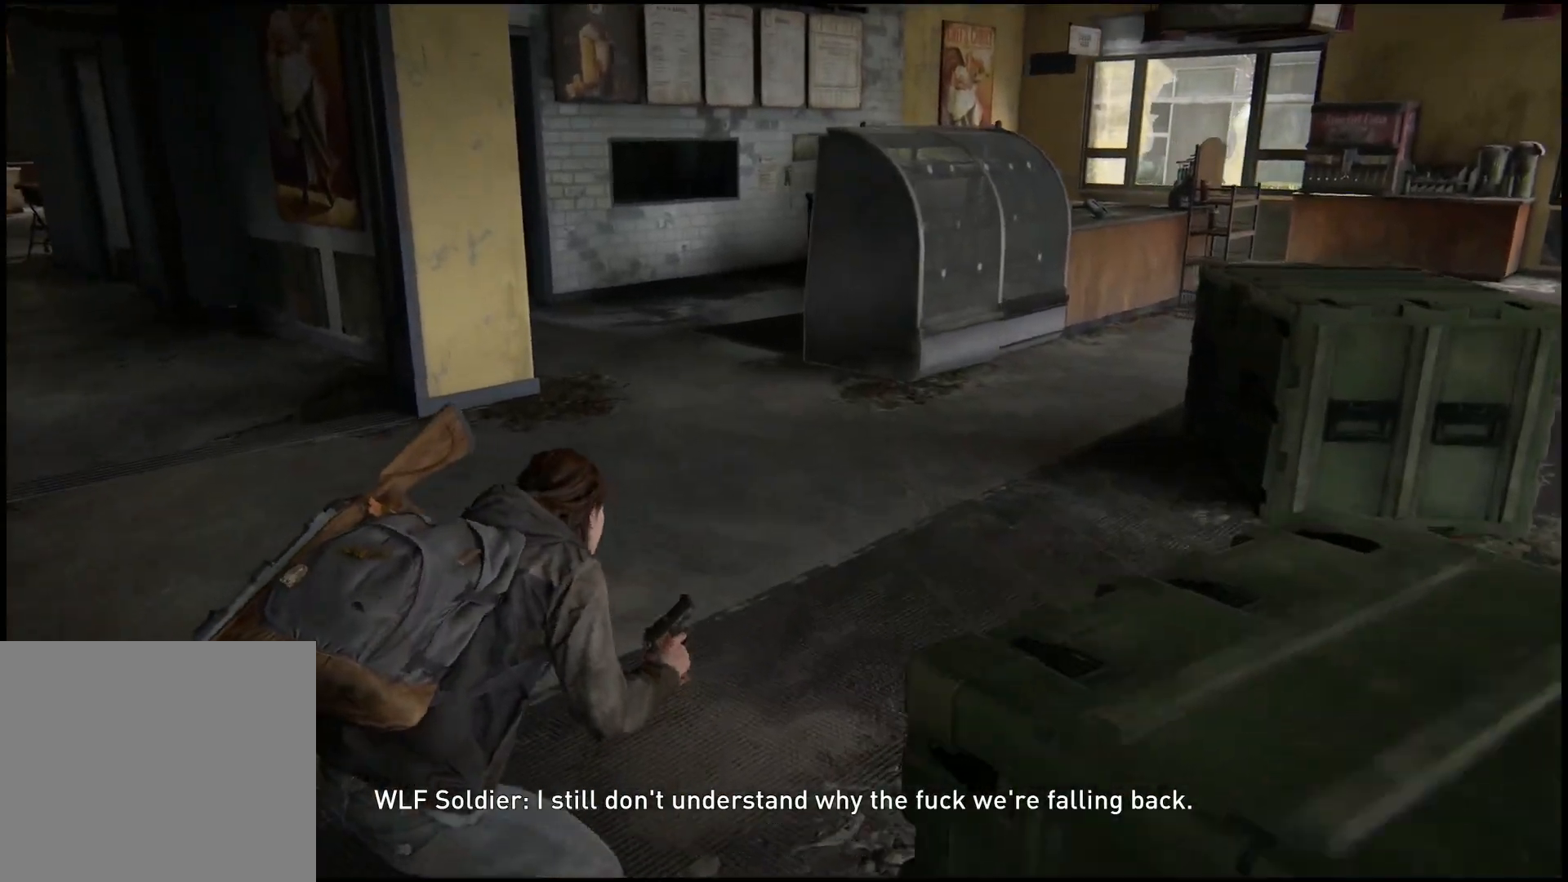
{"buttons": [], "left_stick": "up", "right_stick": "center", "events": []}
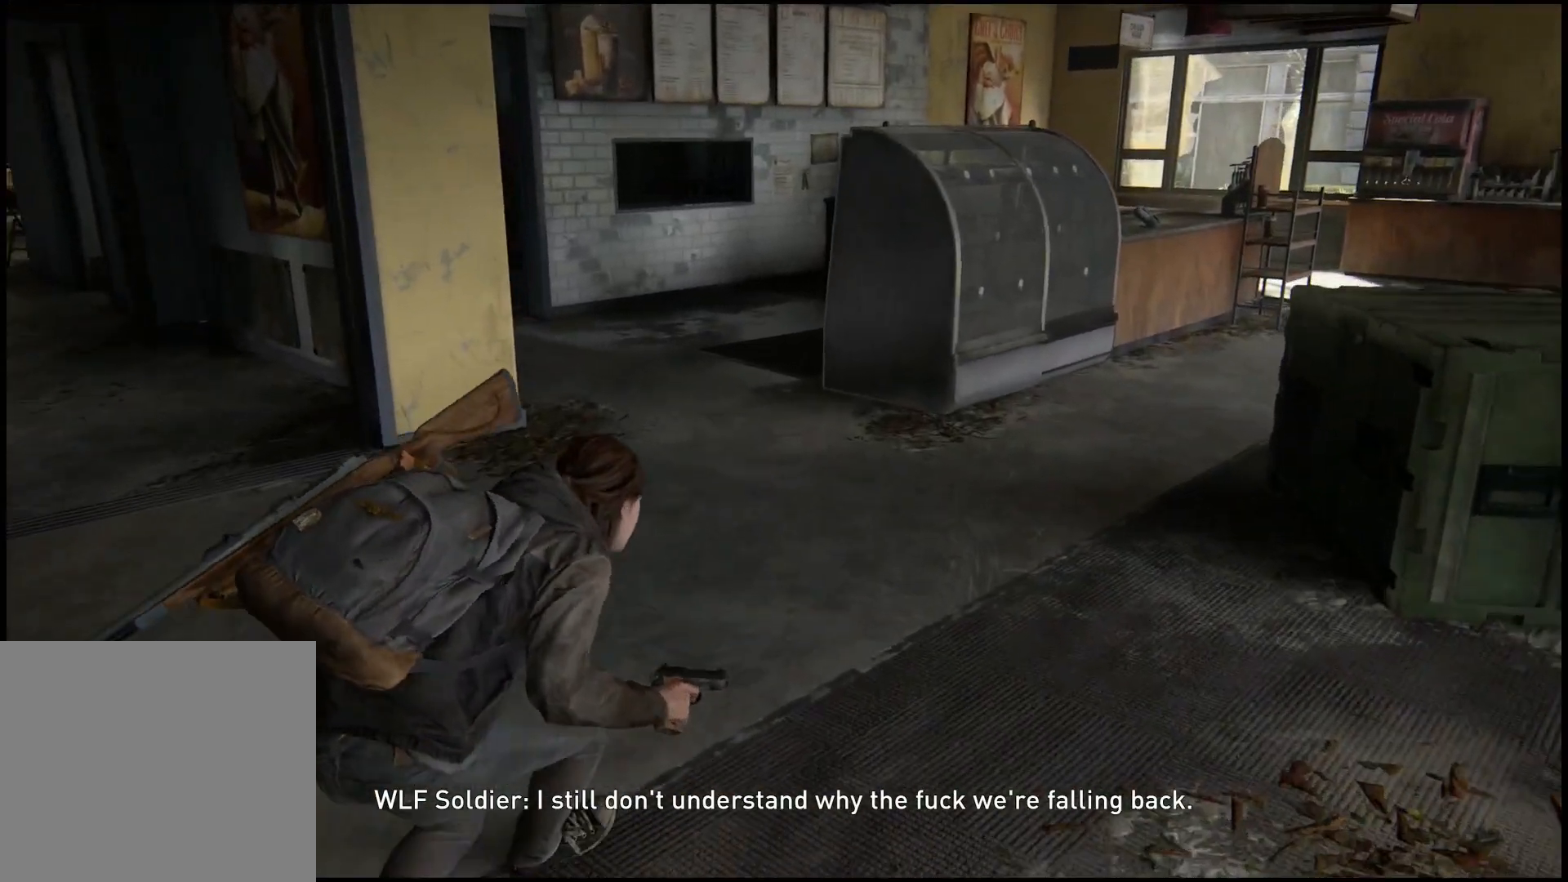
{"buttons": [], "left_stick": "up", "right_stick": "center", "events": []}
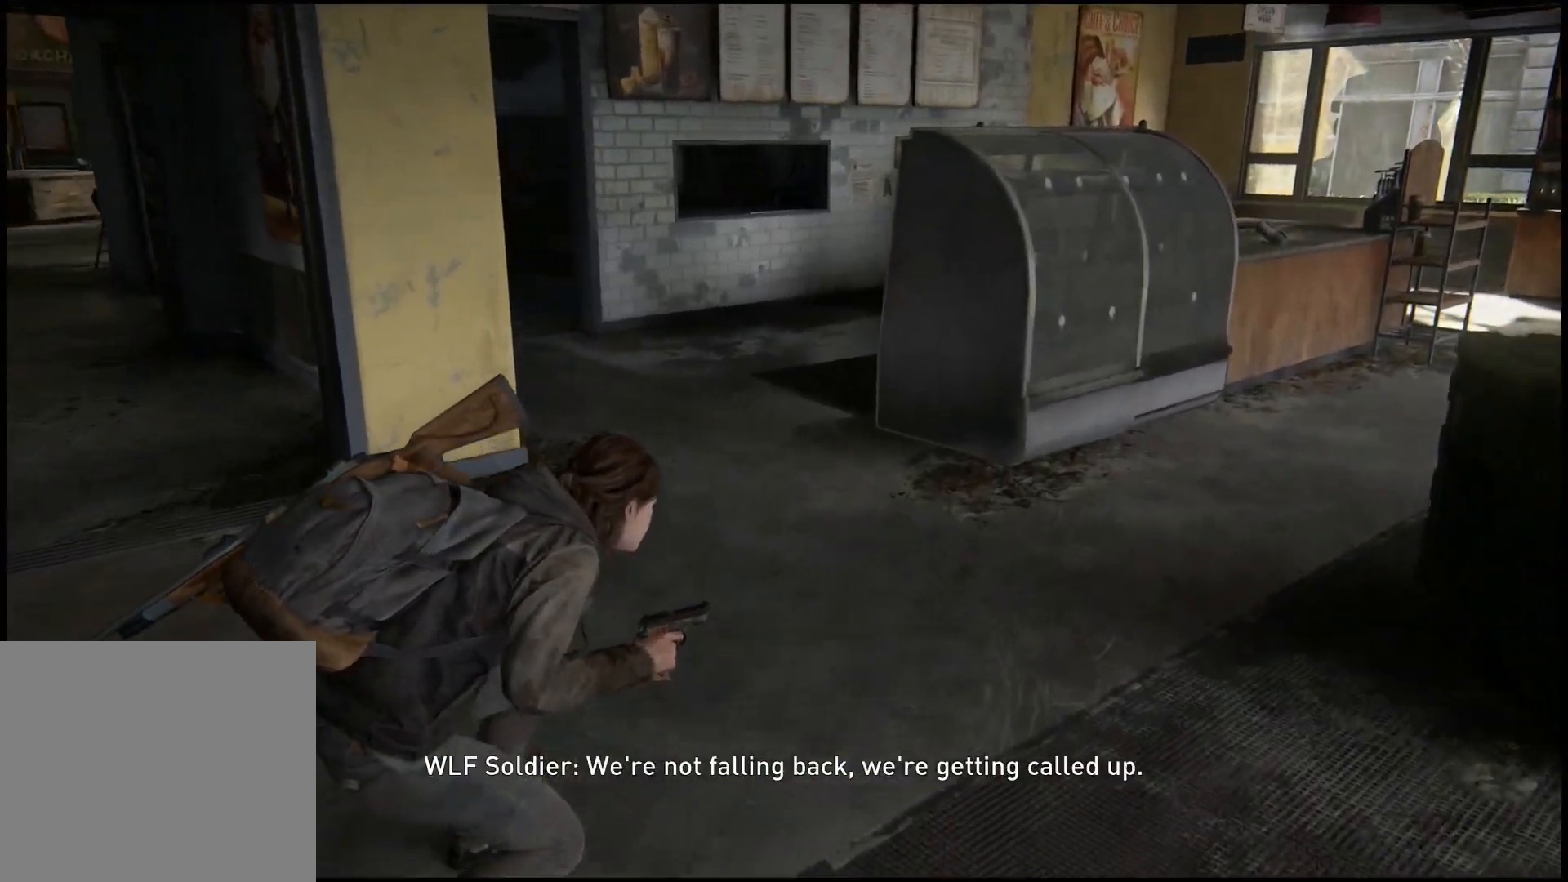
{"buttons": [], "left_stick": "up", "right_stick": "center", "events": []}
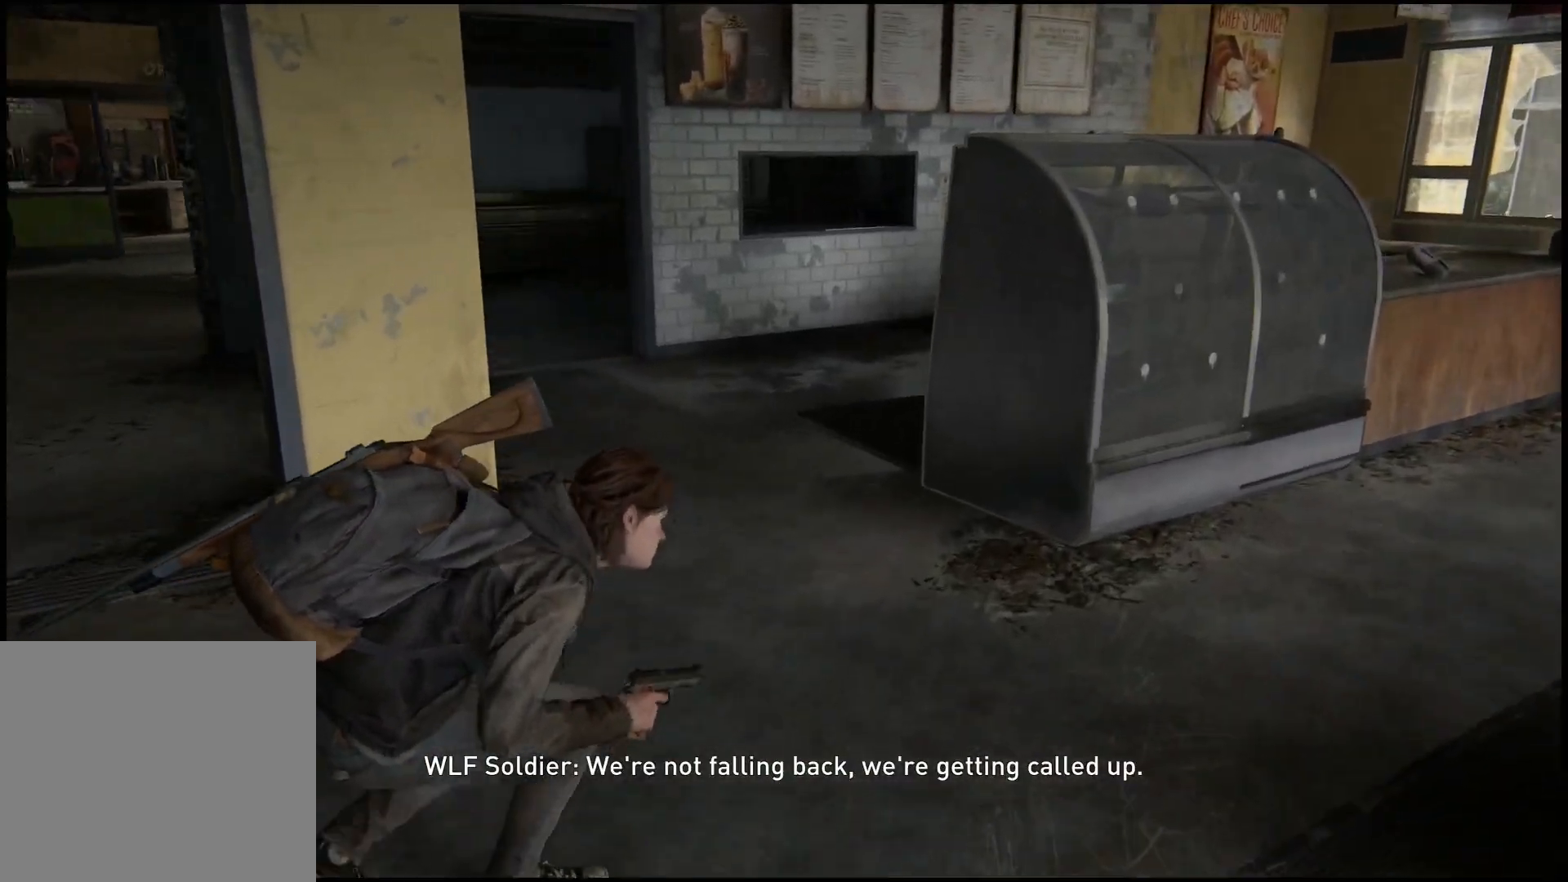
{"buttons": [], "left_stick": "up", "right_stick": "left", "events": [[333, "right_stick", "left"]]}